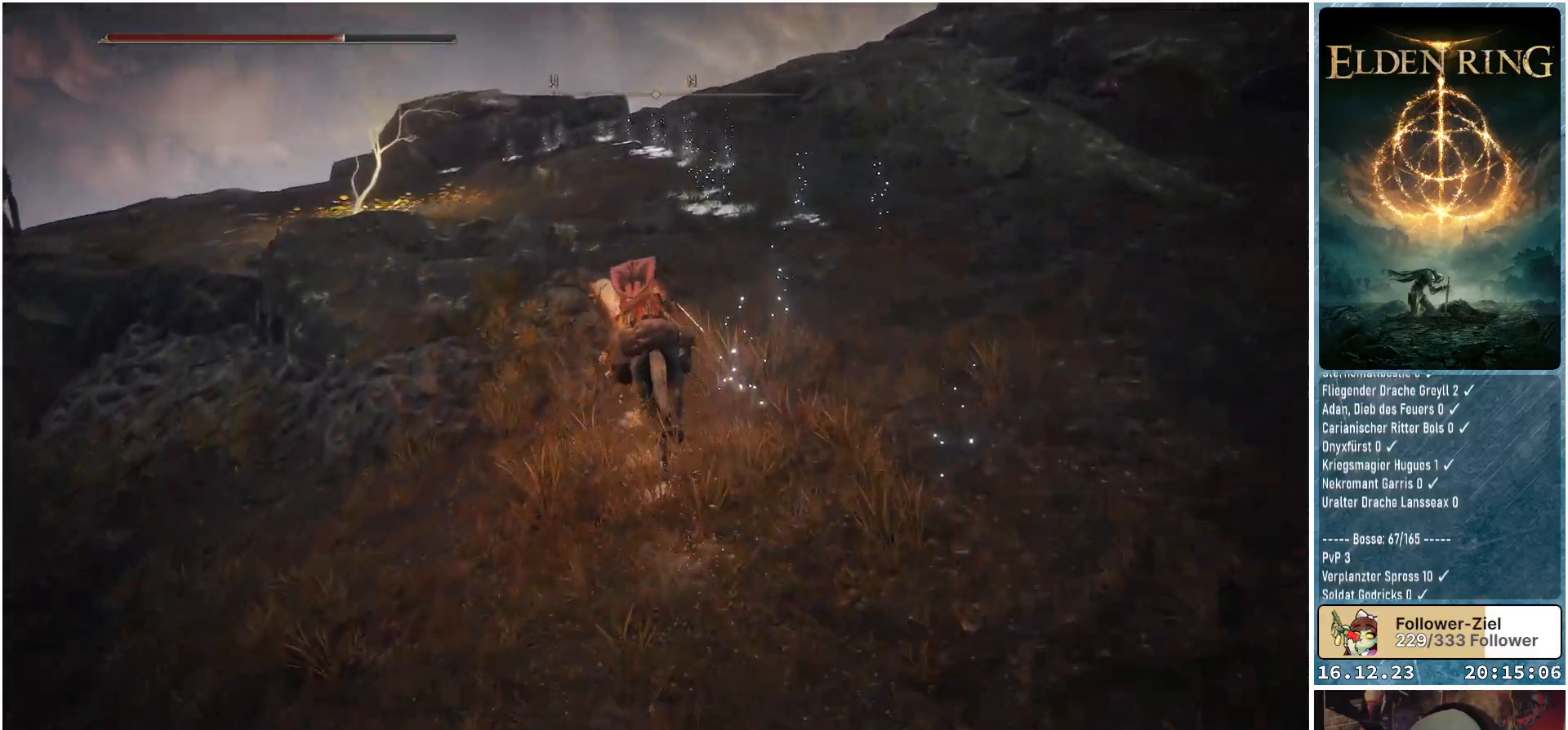
Gameplay with a controller (Xbox layout); each line is a JSON object with the inputs held at the frame after it. "events" lists button and stick changes between this image and that frame as [ms after this image, input, new state], when the widget could be followed in between.
{"buttons": [], "left_stick": "up", "right_stick": "down-left", "events": []}
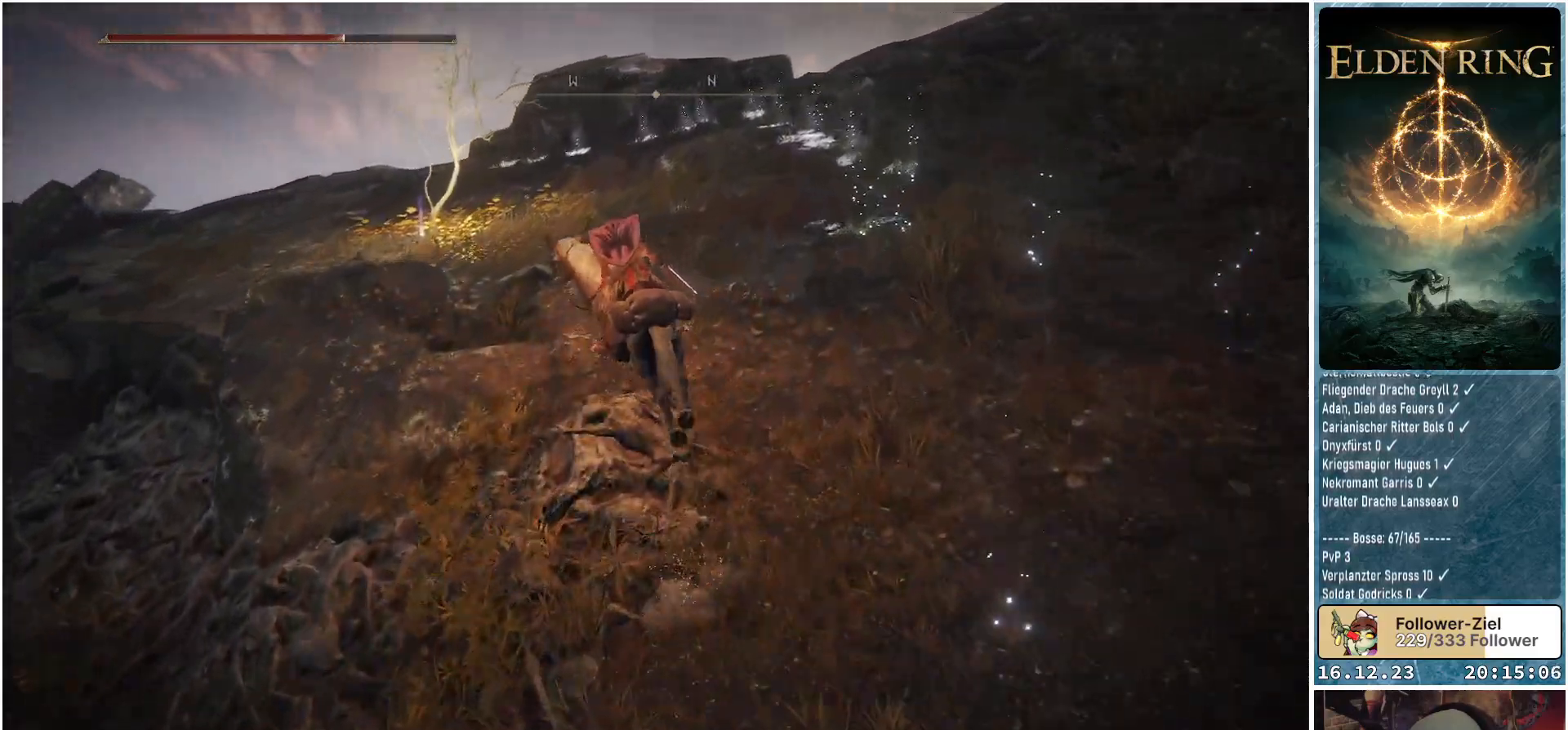
{"buttons": [], "left_stick": "up-left", "right_stick": "down-left", "events": [[83, "left_stick", "up-left"]]}
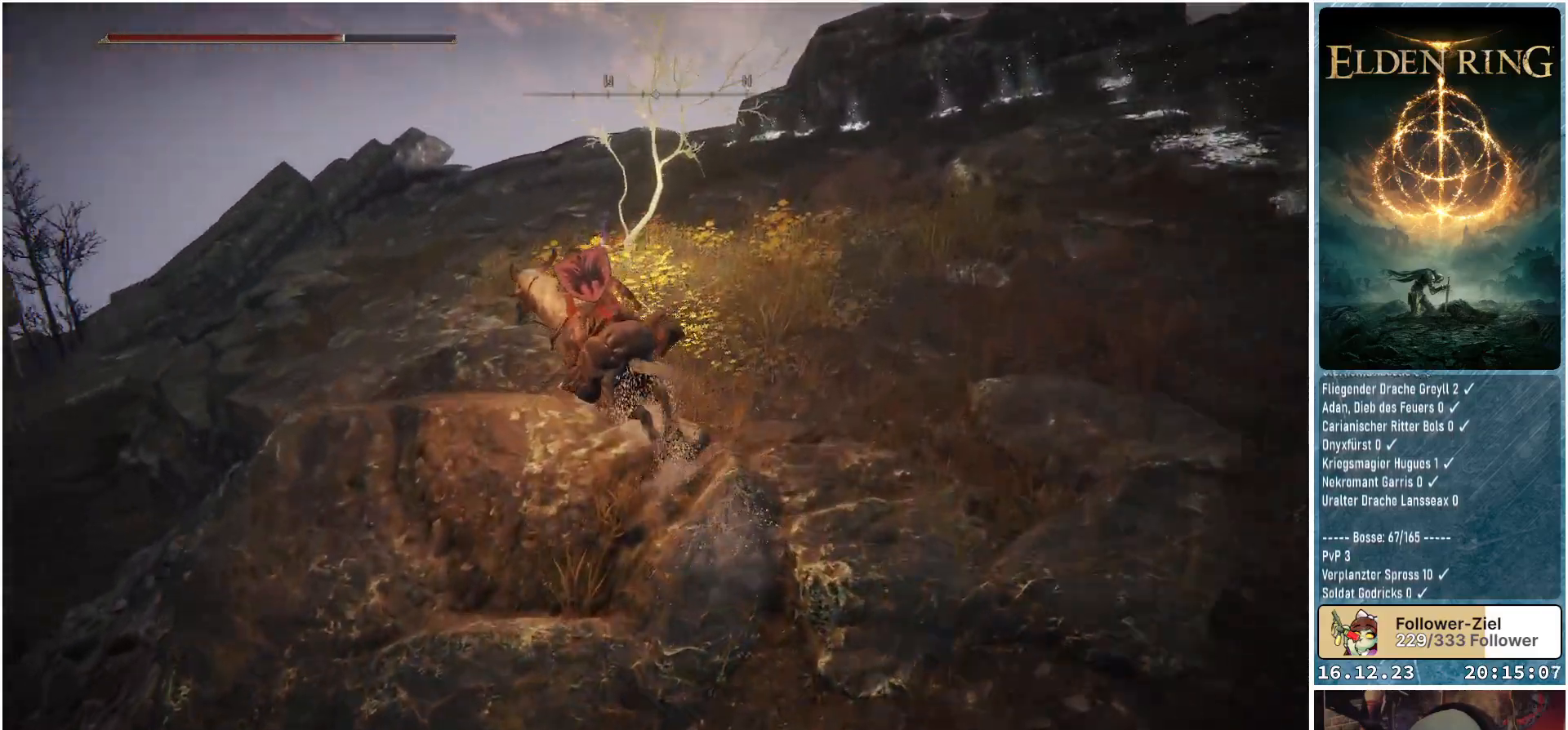
{"buttons": [], "left_stick": "center", "right_stick": "center", "events": [[83, "left_stick", "up"], [150, "right_stick", "center"], [367, "left_stick", "center"]]}
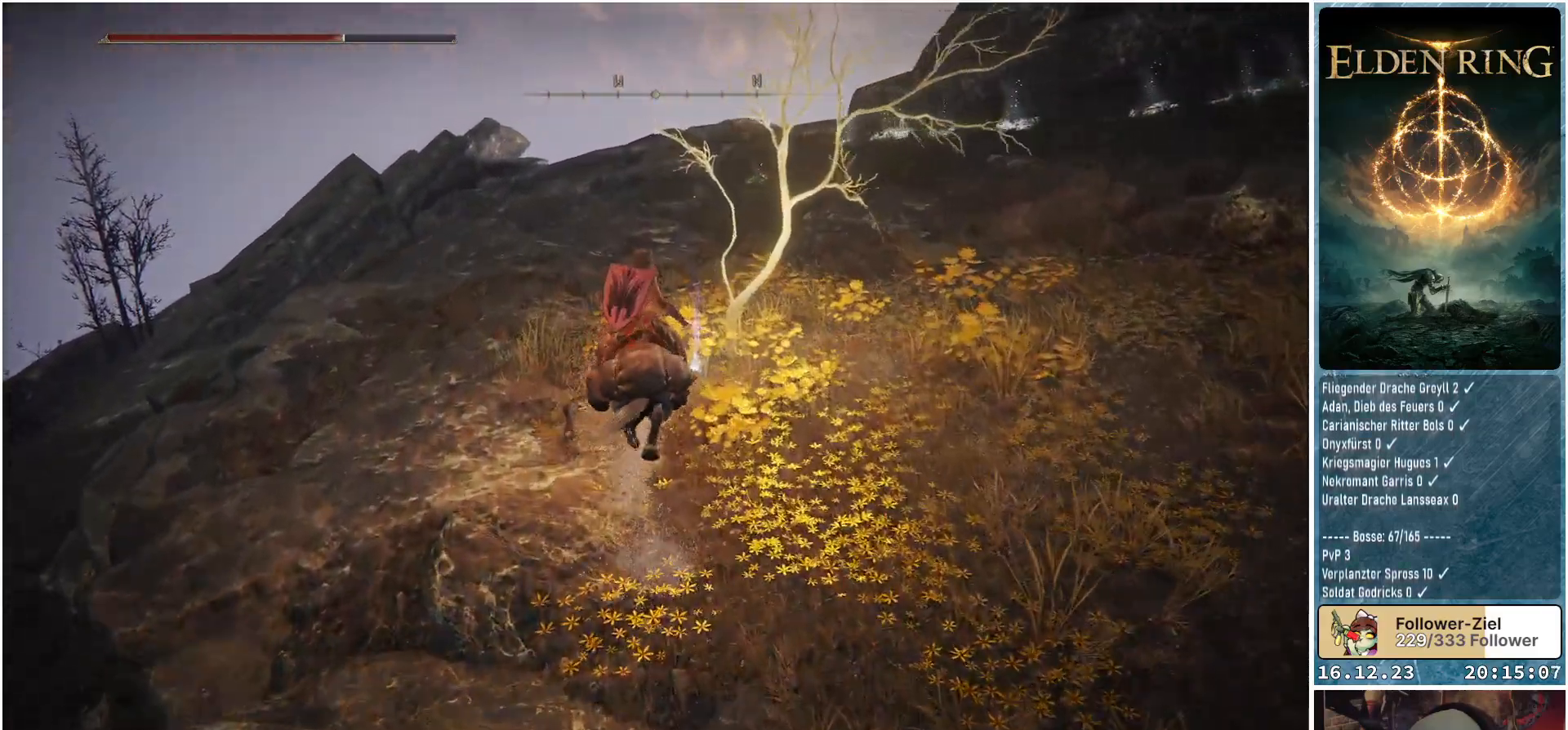
{"buttons": [], "left_stick": "center", "right_stick": "center", "events": [[150, "Y", "down"], [217, "Y", "up"]]}
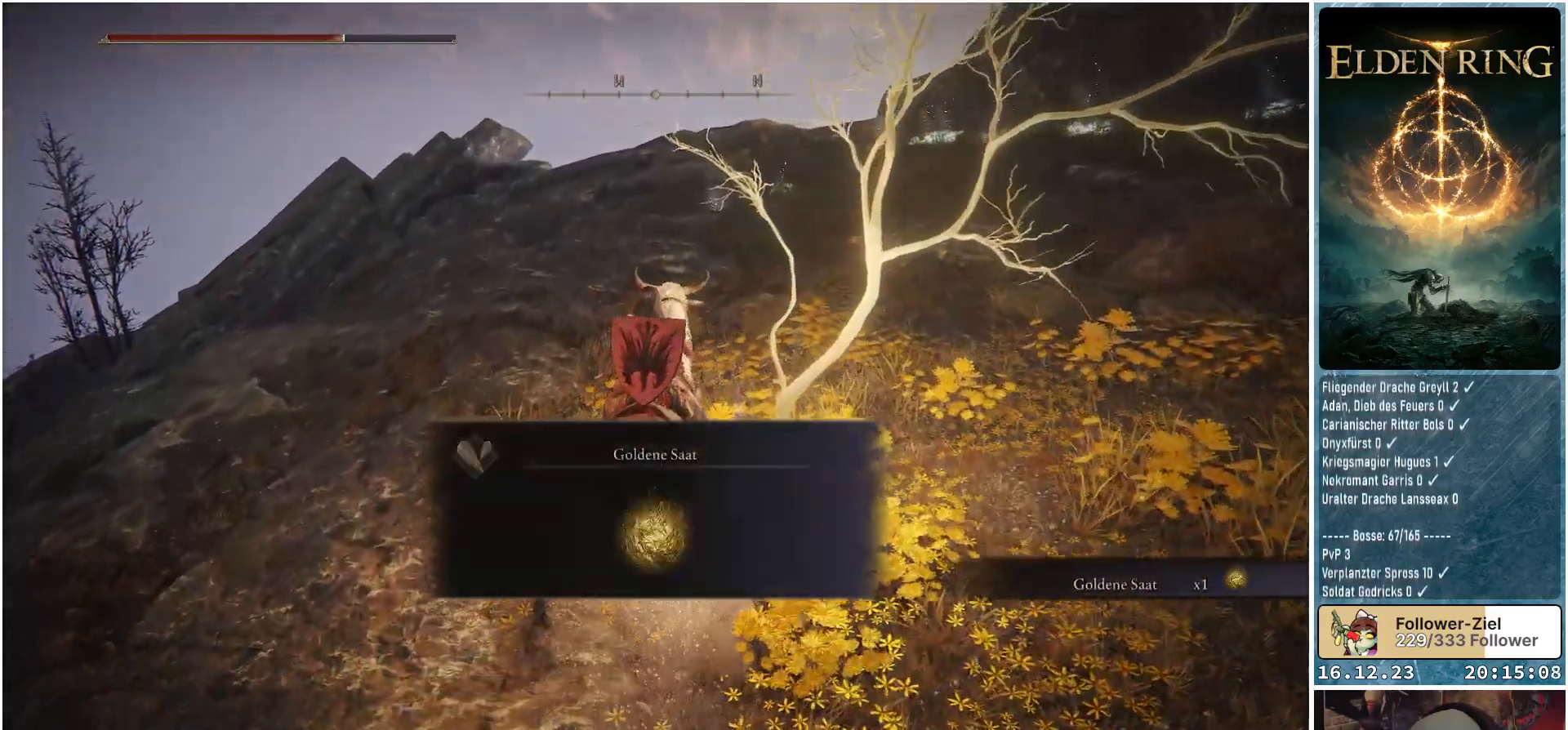
{"buttons": [], "left_stick": "center", "right_stick": "center", "events": []}
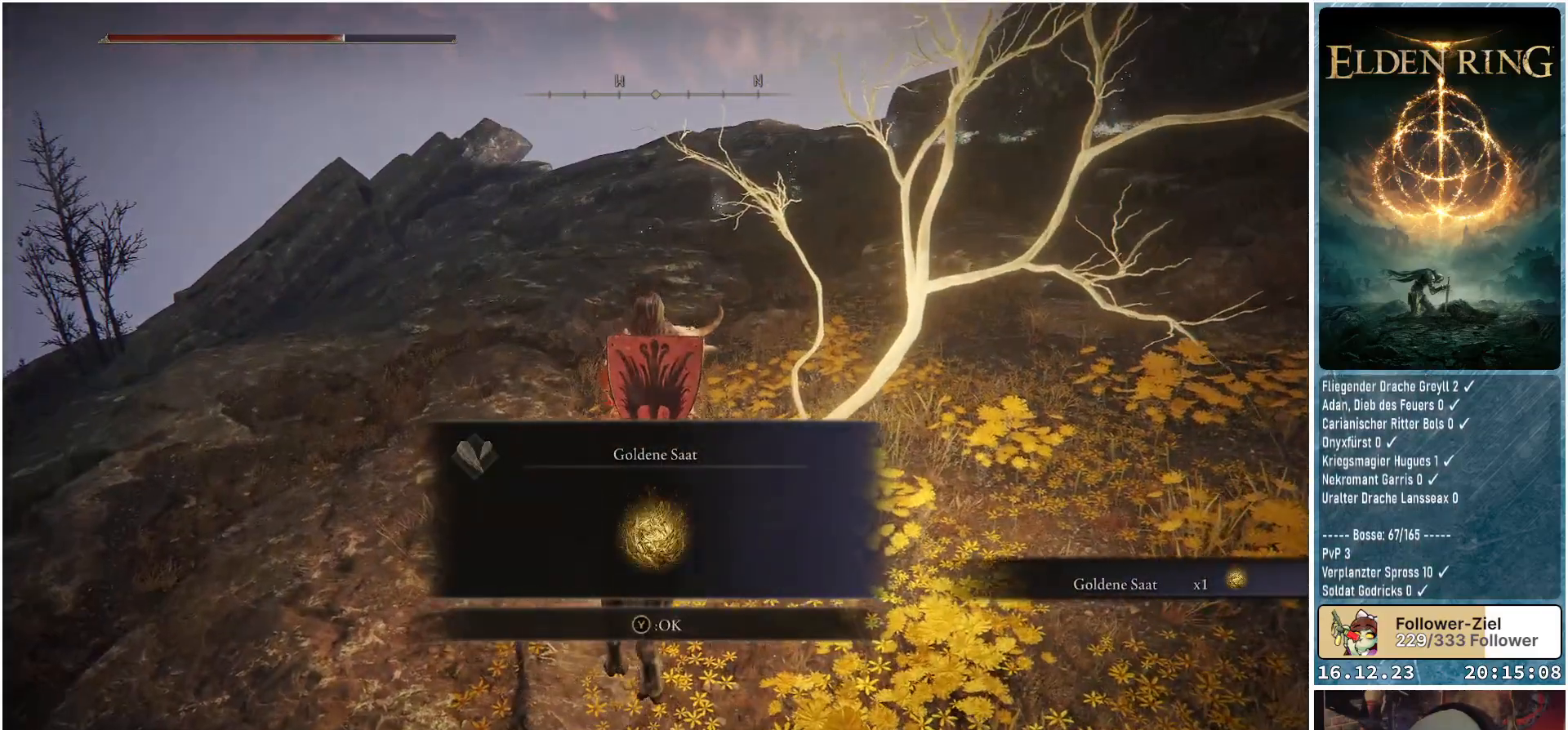
{"buttons": [], "left_stick": "up-left", "right_stick": "center", "events": [[100, "left_stick", "up-left"], [167, "Y", "down"], [250, "Y", "up"]]}
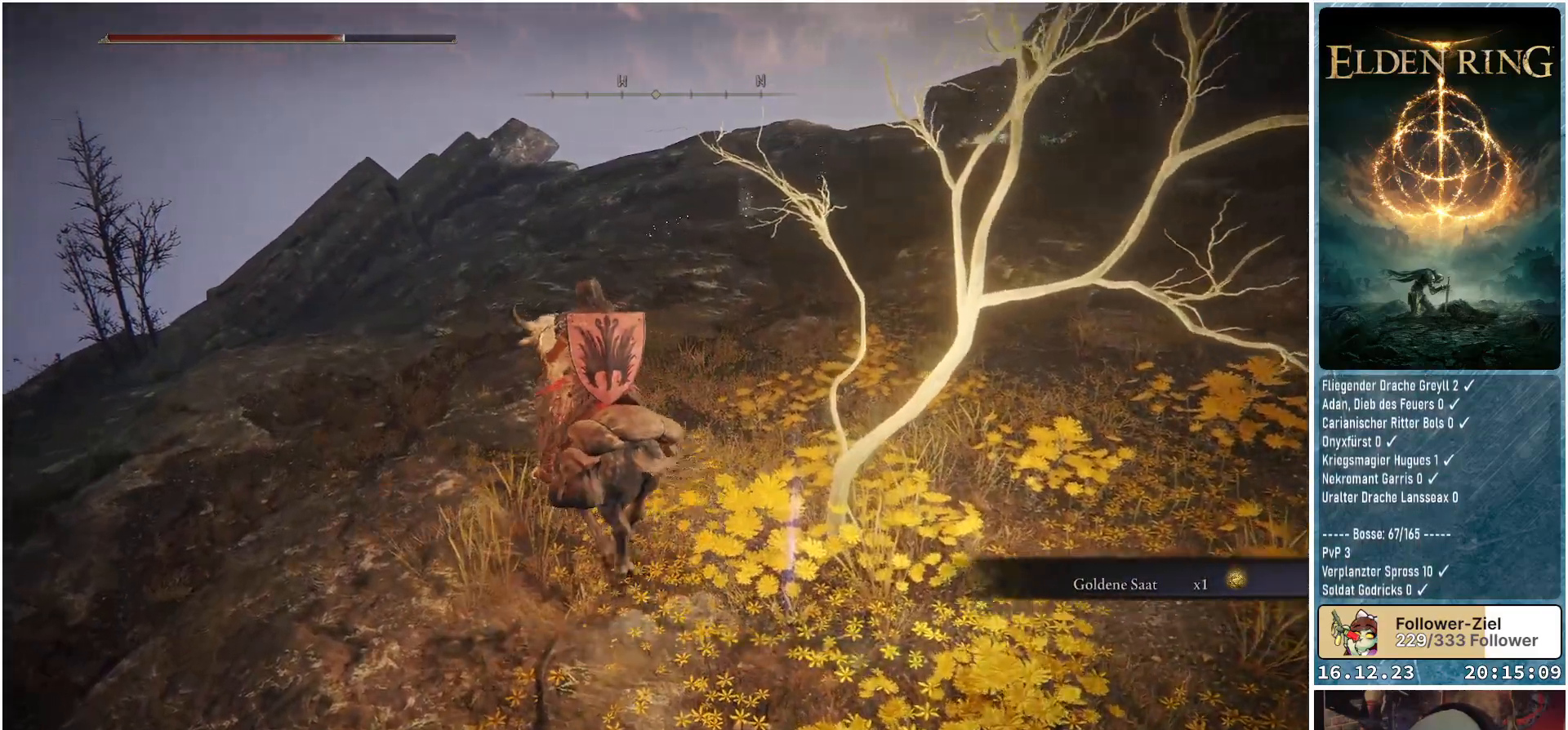
{"buttons": [], "left_stick": "up-left", "right_stick": "center", "events": [[17, "right_stick", "down-left"], [450, "right_stick", "center"]]}
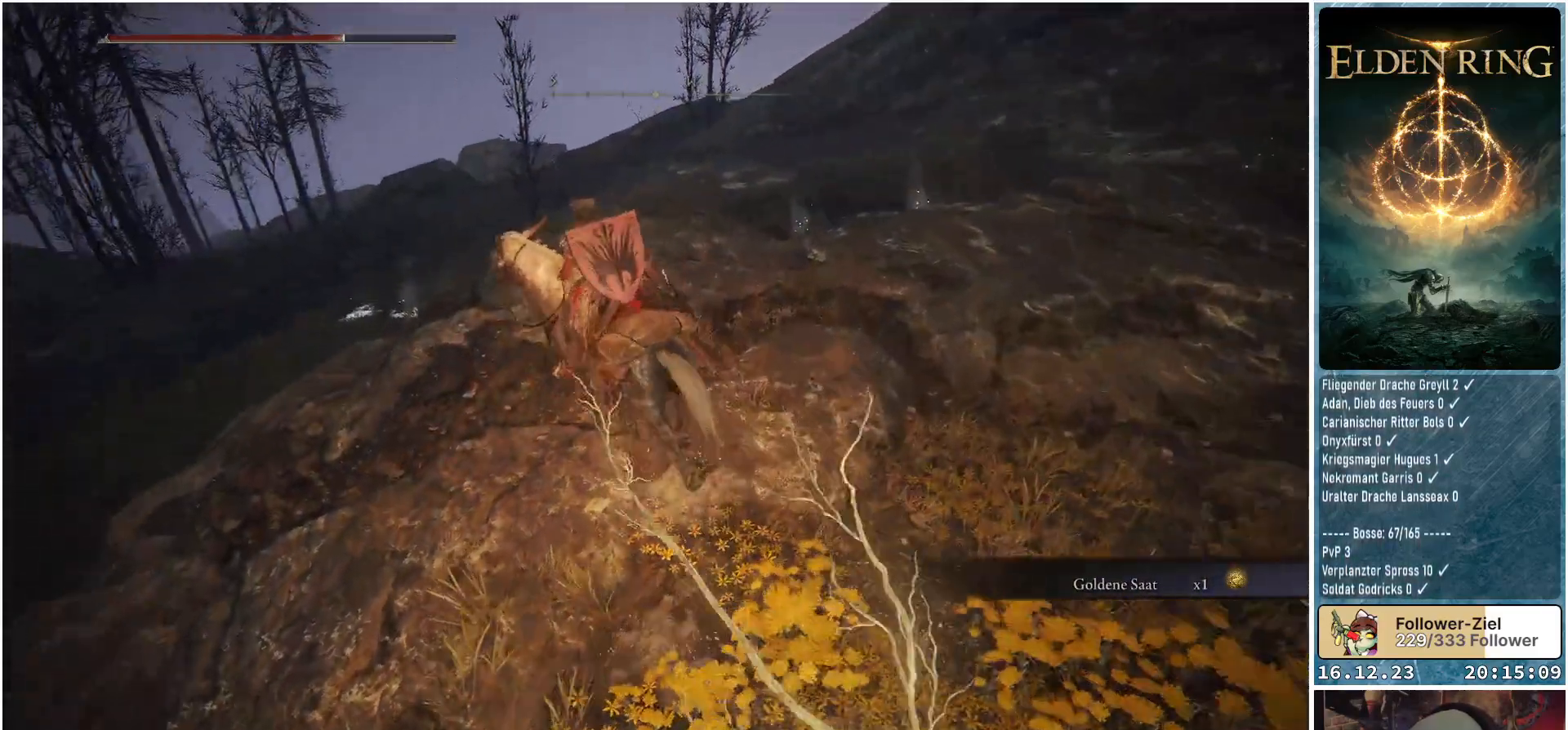
{"buttons": [], "left_stick": "up-left", "right_stick": "left", "events": [[183, "B", "down"], [217, "B", "up"], [483, "right_stick", "left"]]}
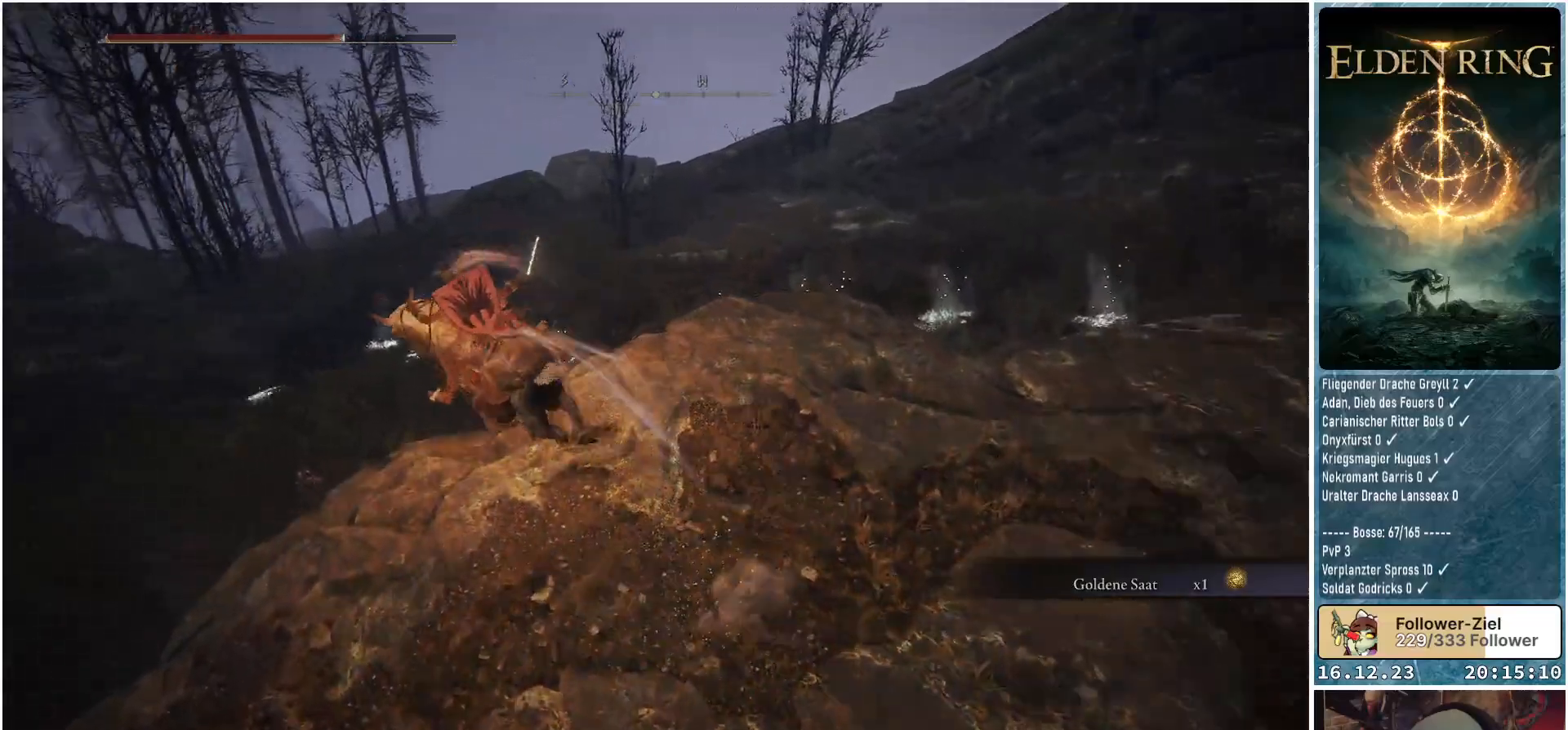
{"buttons": [], "left_stick": "up", "right_stick": "center", "events": [[33, "right_stick", "down-left"], [283, "left_stick", "up"], [317, "right_stick", "center"]]}
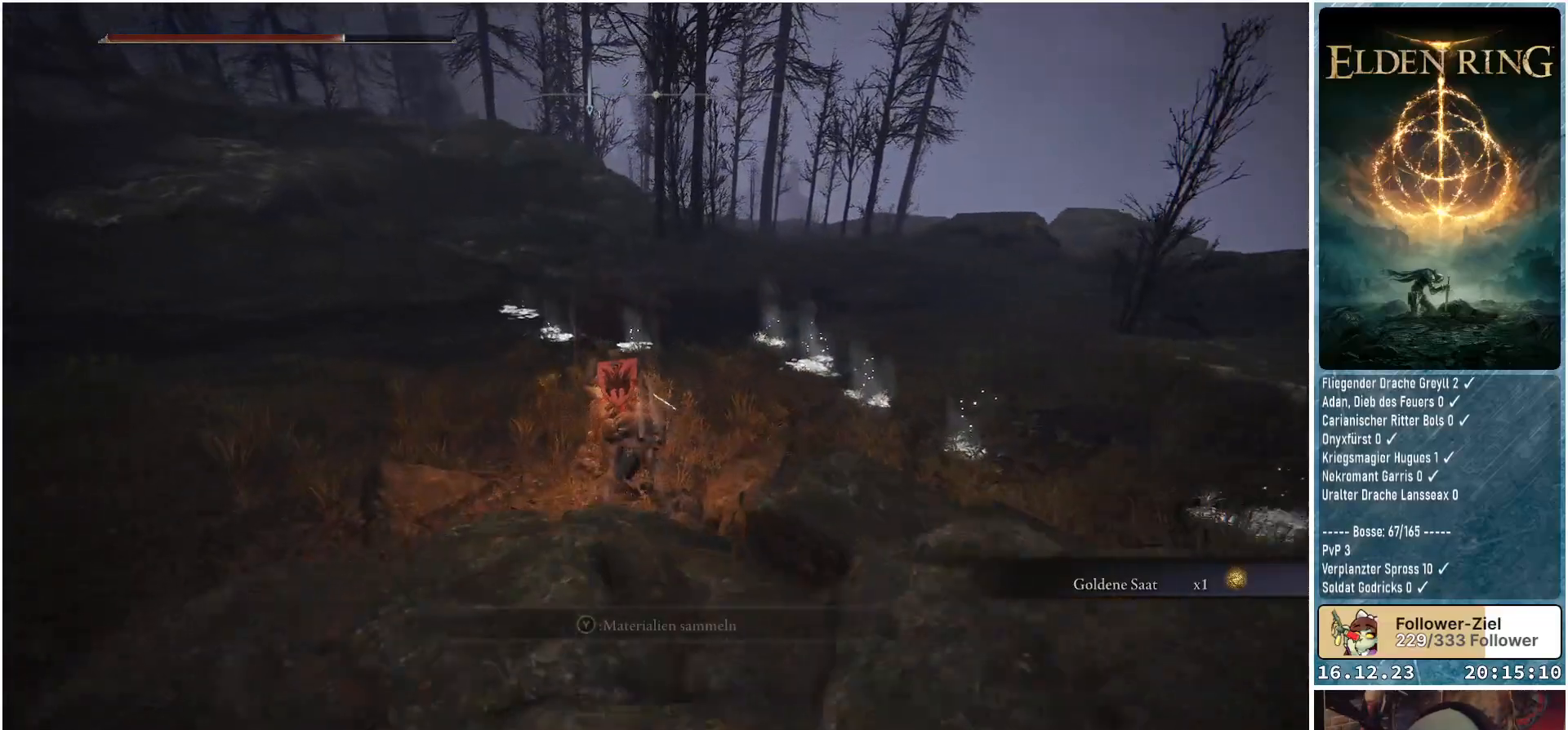
{"buttons": [], "left_stick": "up", "right_stick": "left", "events": [[150, "right_stick", "left"]]}
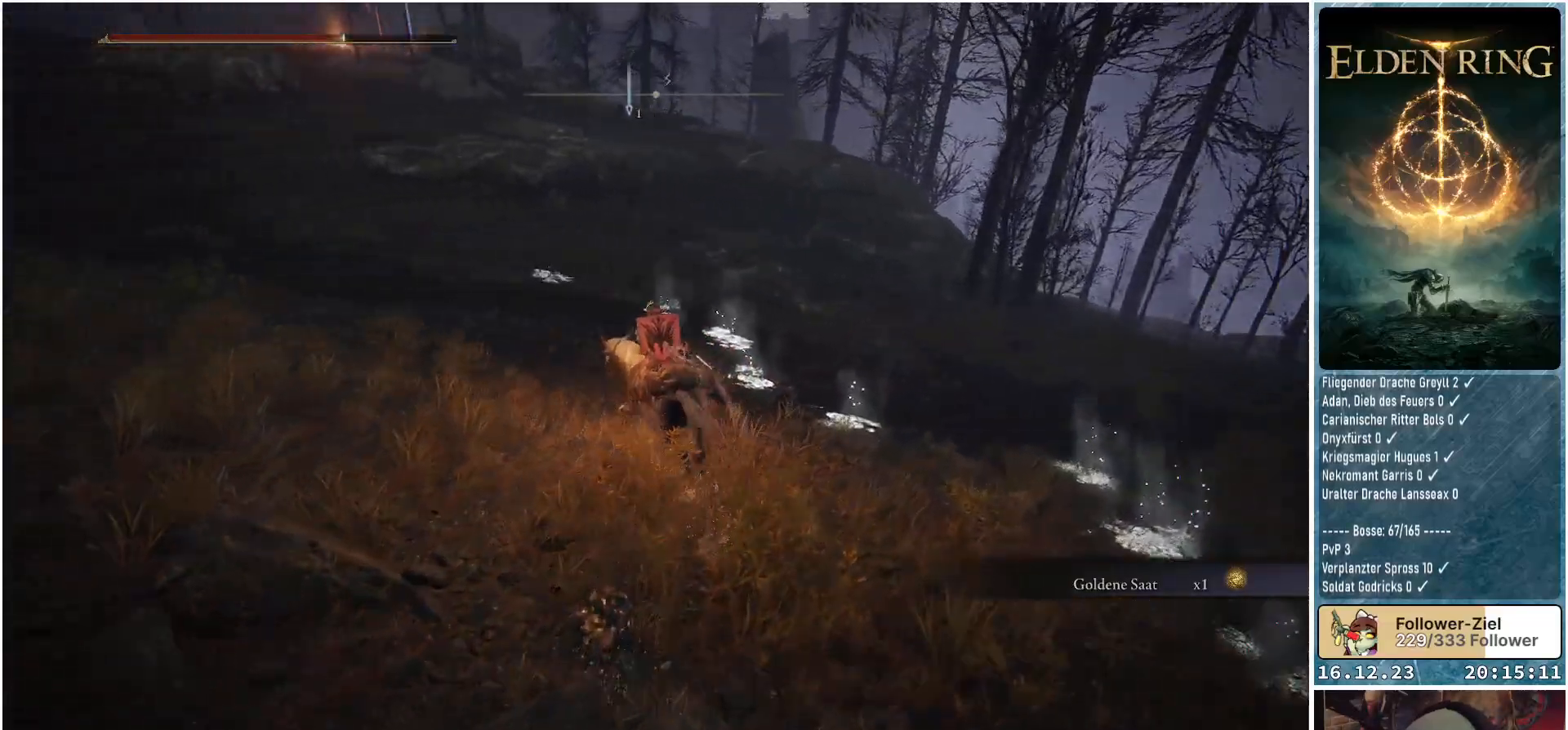
{"buttons": [], "left_stick": "up", "right_stick": "down-left", "events": [[250, "right_stick", "down-left"]]}
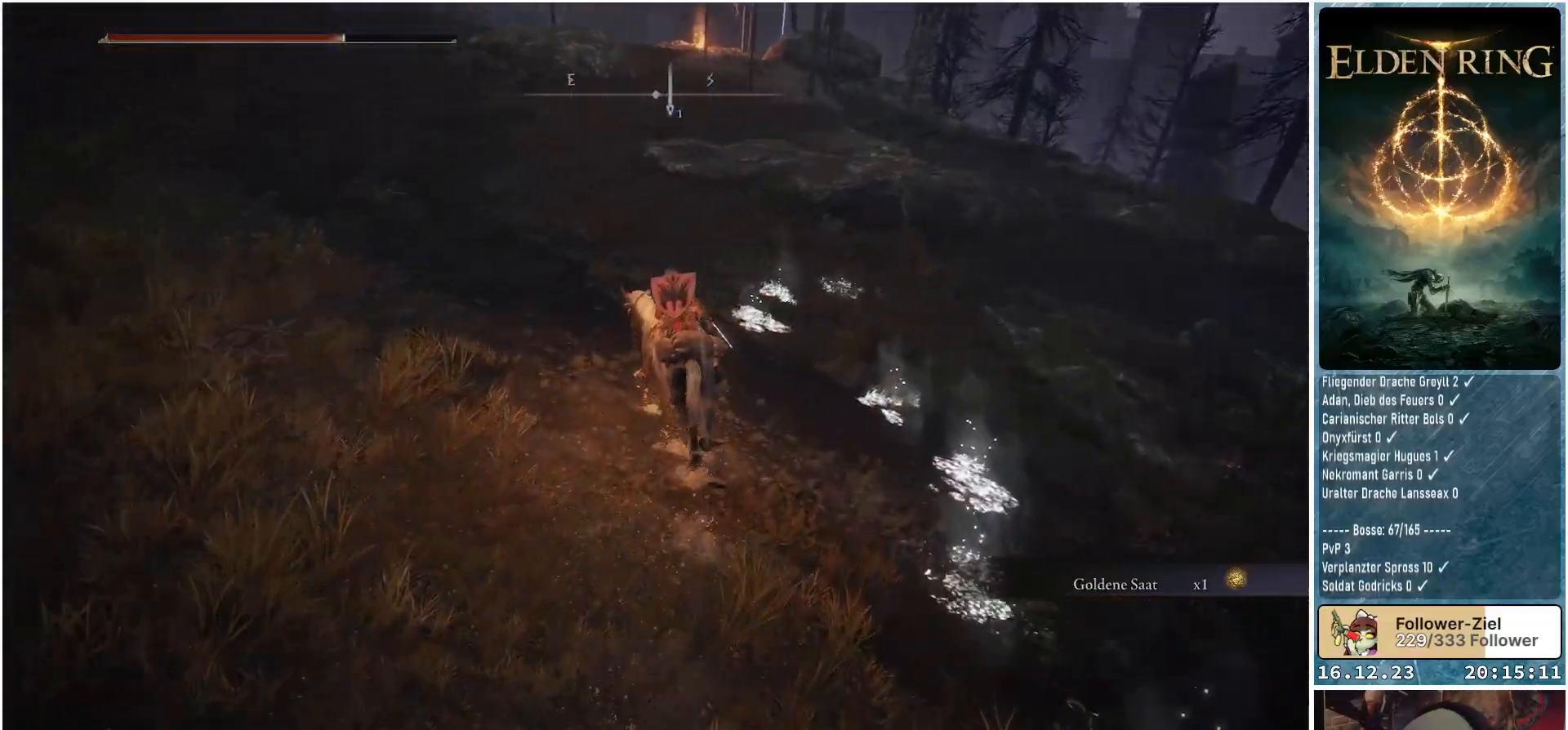
{"buttons": [], "left_stick": "up", "right_stick": "down-right", "events": [[33, "R1", "down"], [117, "R1", "up"], [117, "right_stick", "center"], [217, "right_stick", "down-right"], [300, "R1", "down"], [433, "R1", "up"]]}
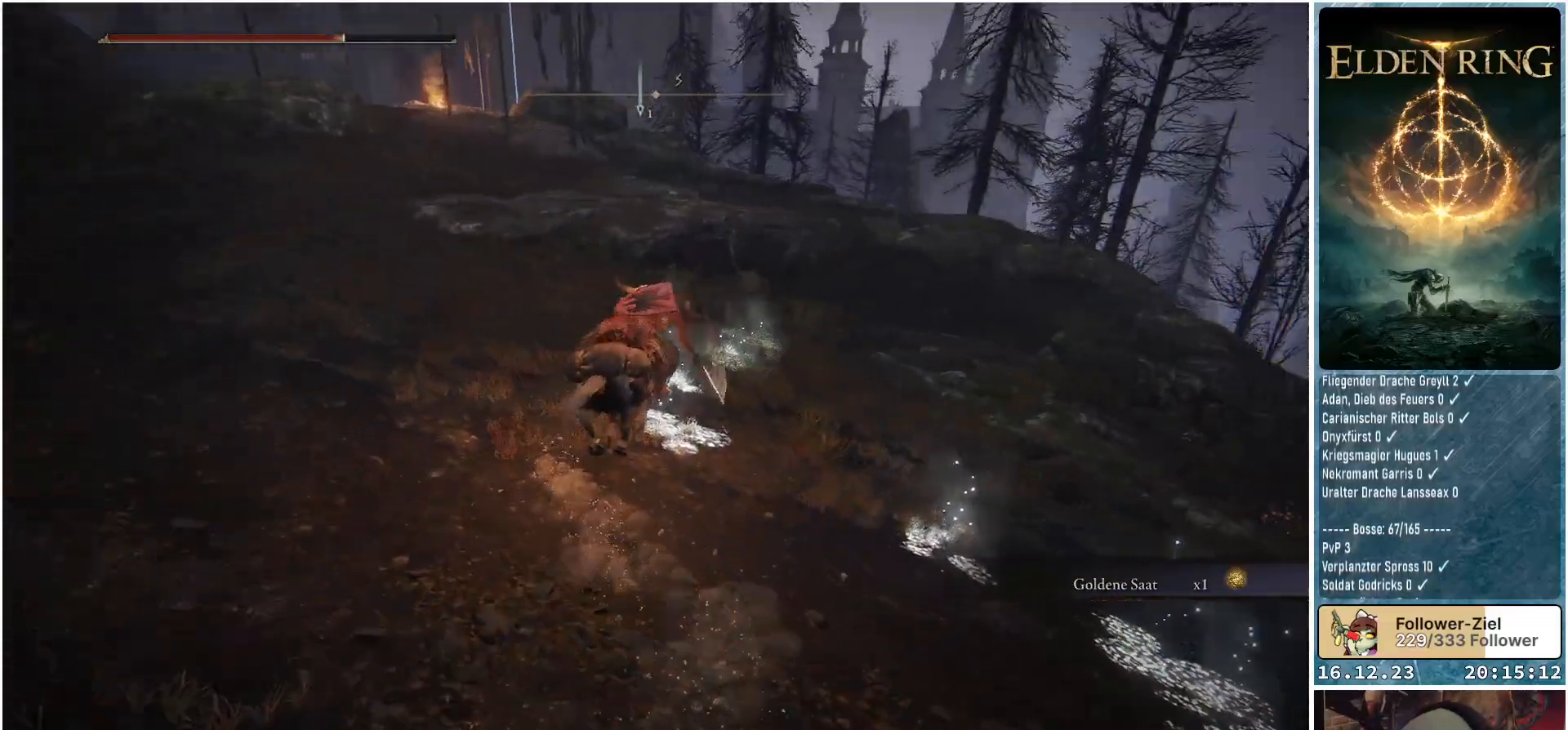
{"buttons": [], "left_stick": "up", "right_stick": "down-right", "events": [[250, "R1", "down"], [400, "R1", "up"]]}
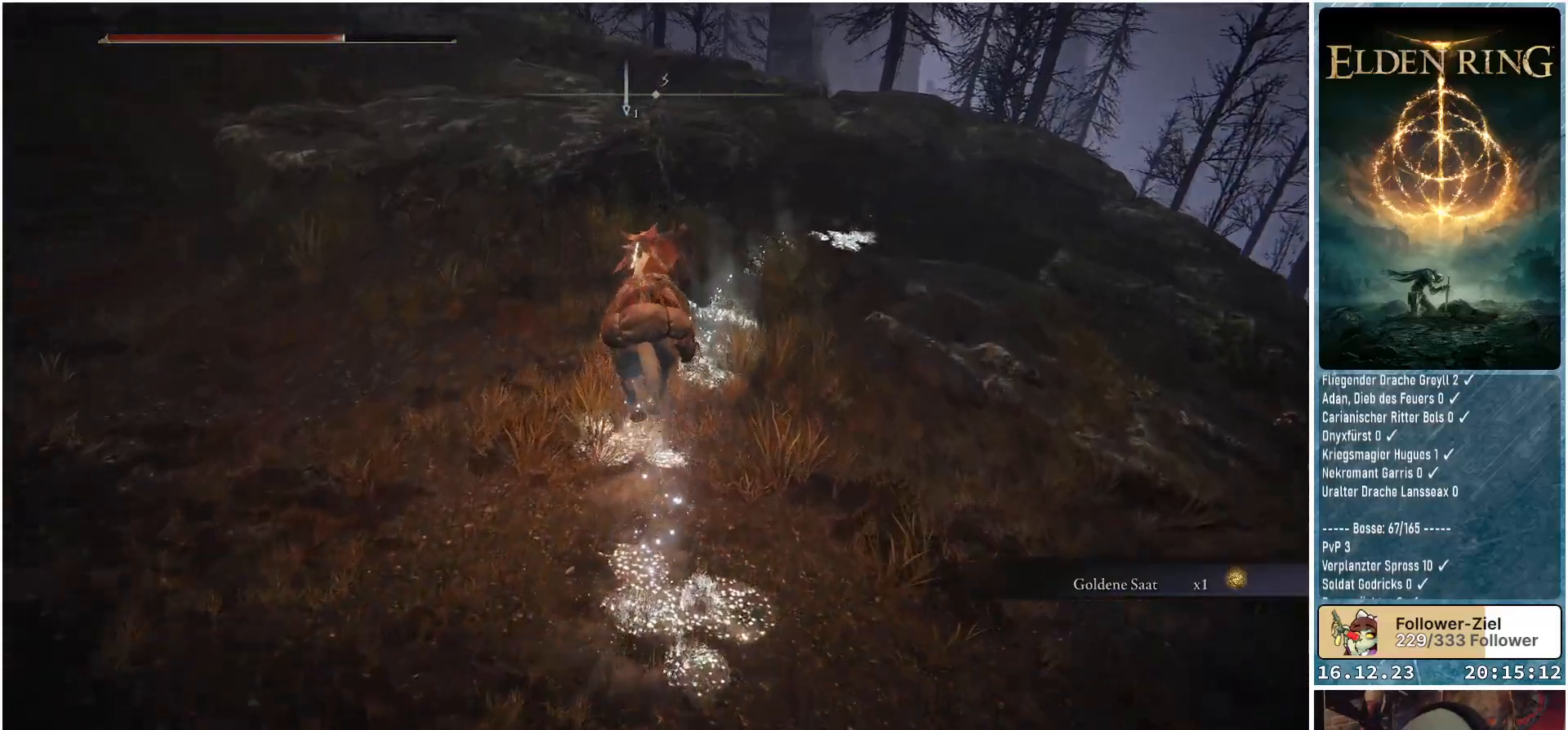
{"buttons": [], "left_stick": "up", "right_stick": "down-right", "events": [[17, "R1", "down"], [167, "R1", "up"], [333, "R1", "down"], [467, "R1", "up"]]}
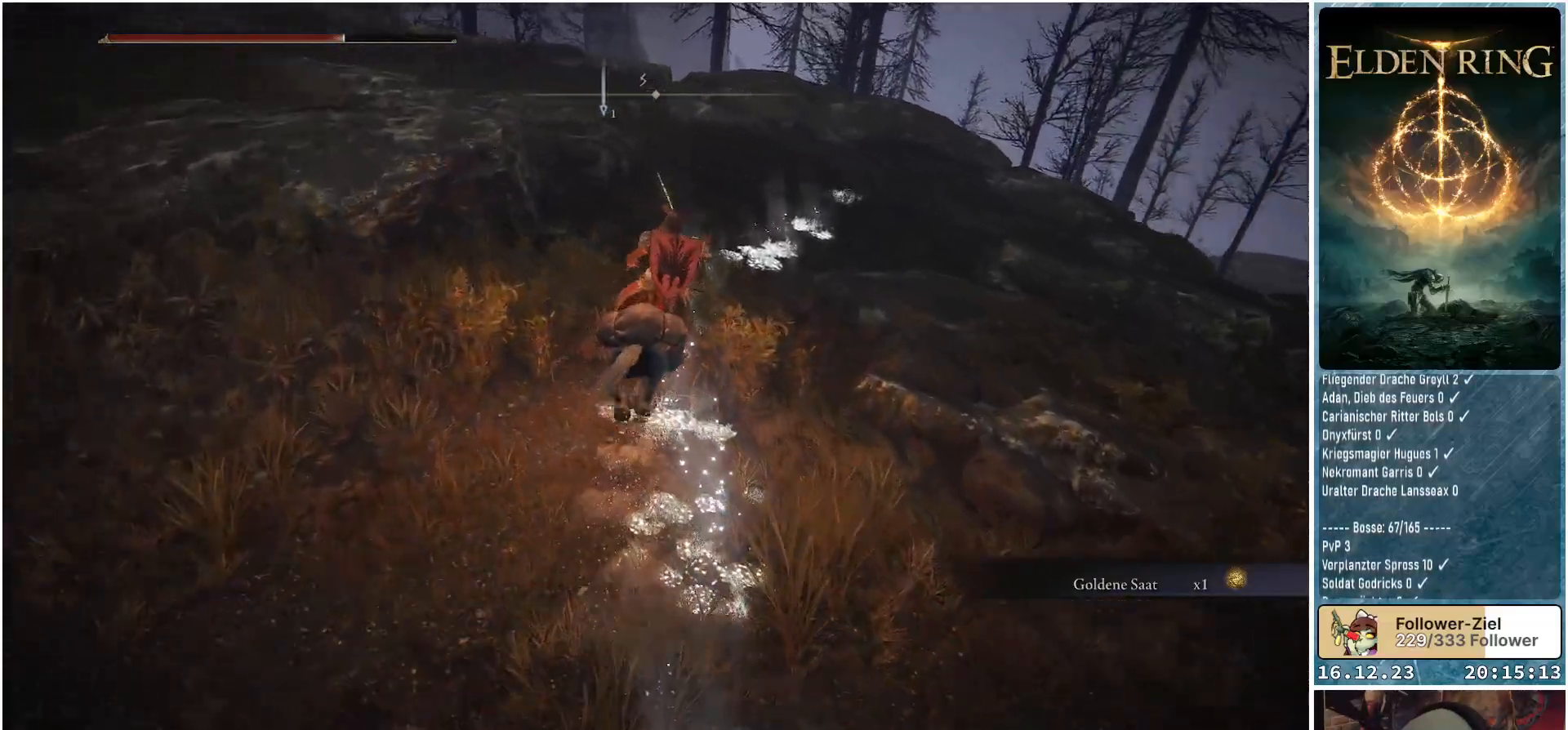
{"buttons": [], "left_stick": "up", "right_stick": "center", "events": [[167, "R1", "down"], [333, "R1", "up"], [417, "right_stick", "center"]]}
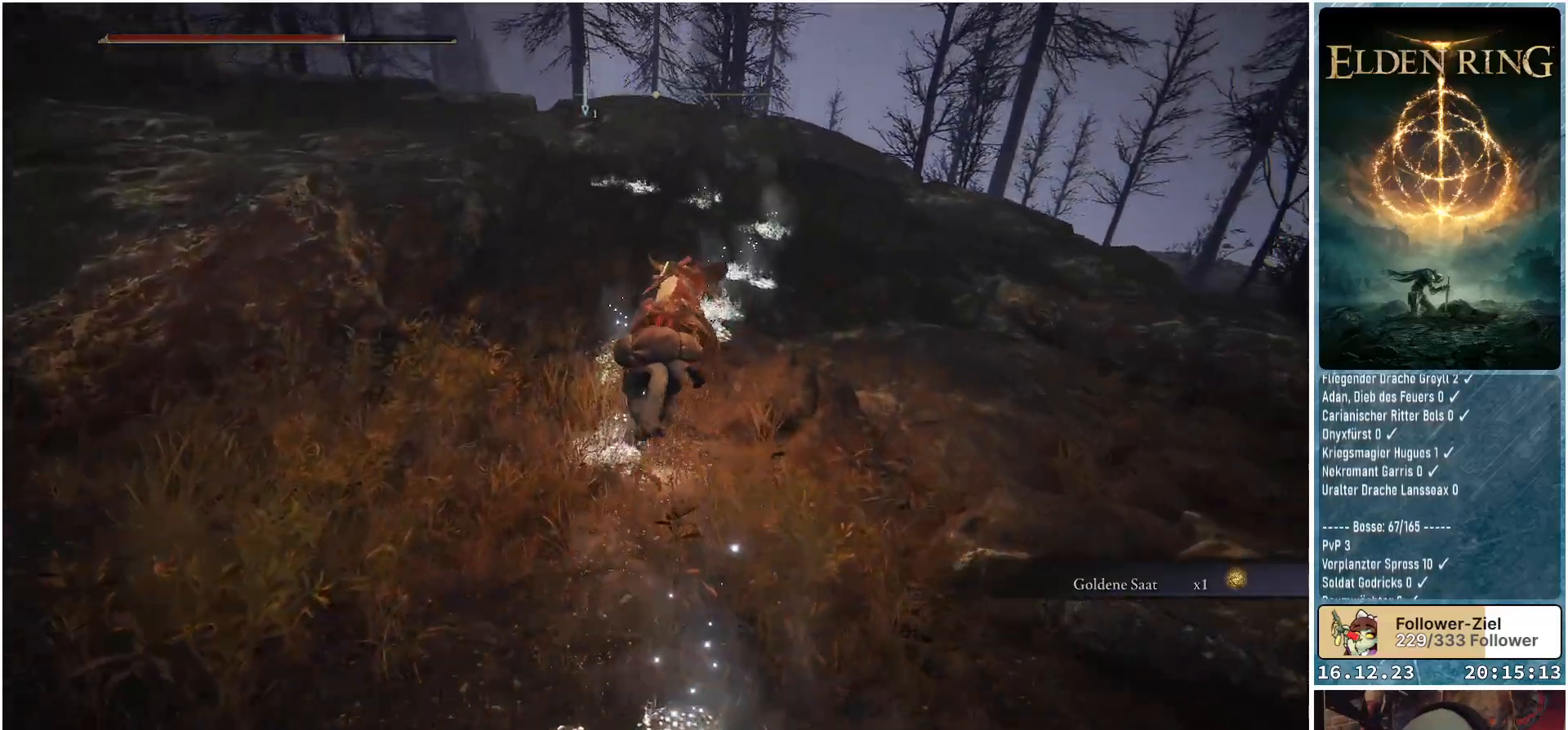
{"buttons": [], "left_stick": "up", "right_stick": "down-left", "events": [[283, "right_stick", "down-left"]]}
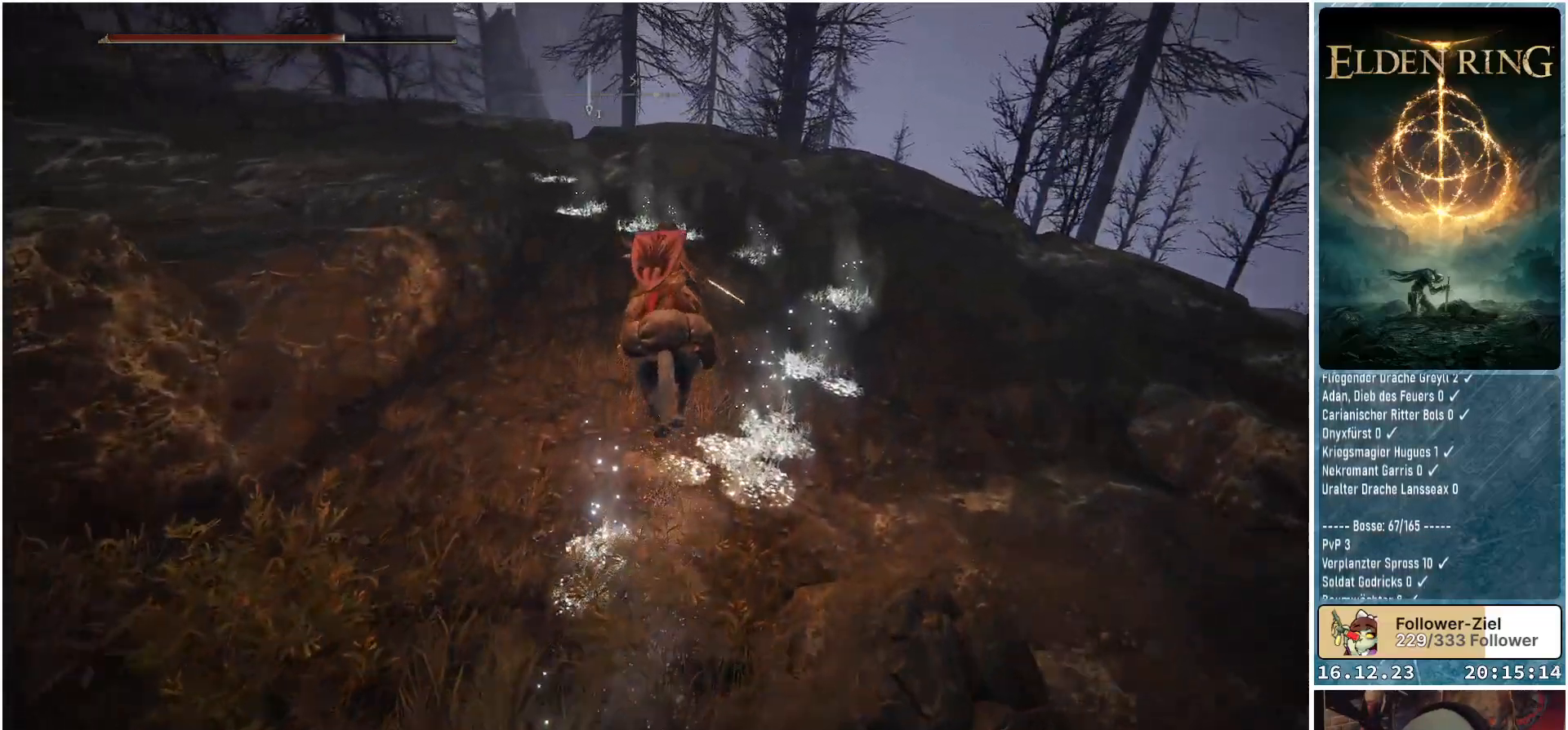
{"buttons": [], "left_stick": "up", "right_stick": "down-left", "events": []}
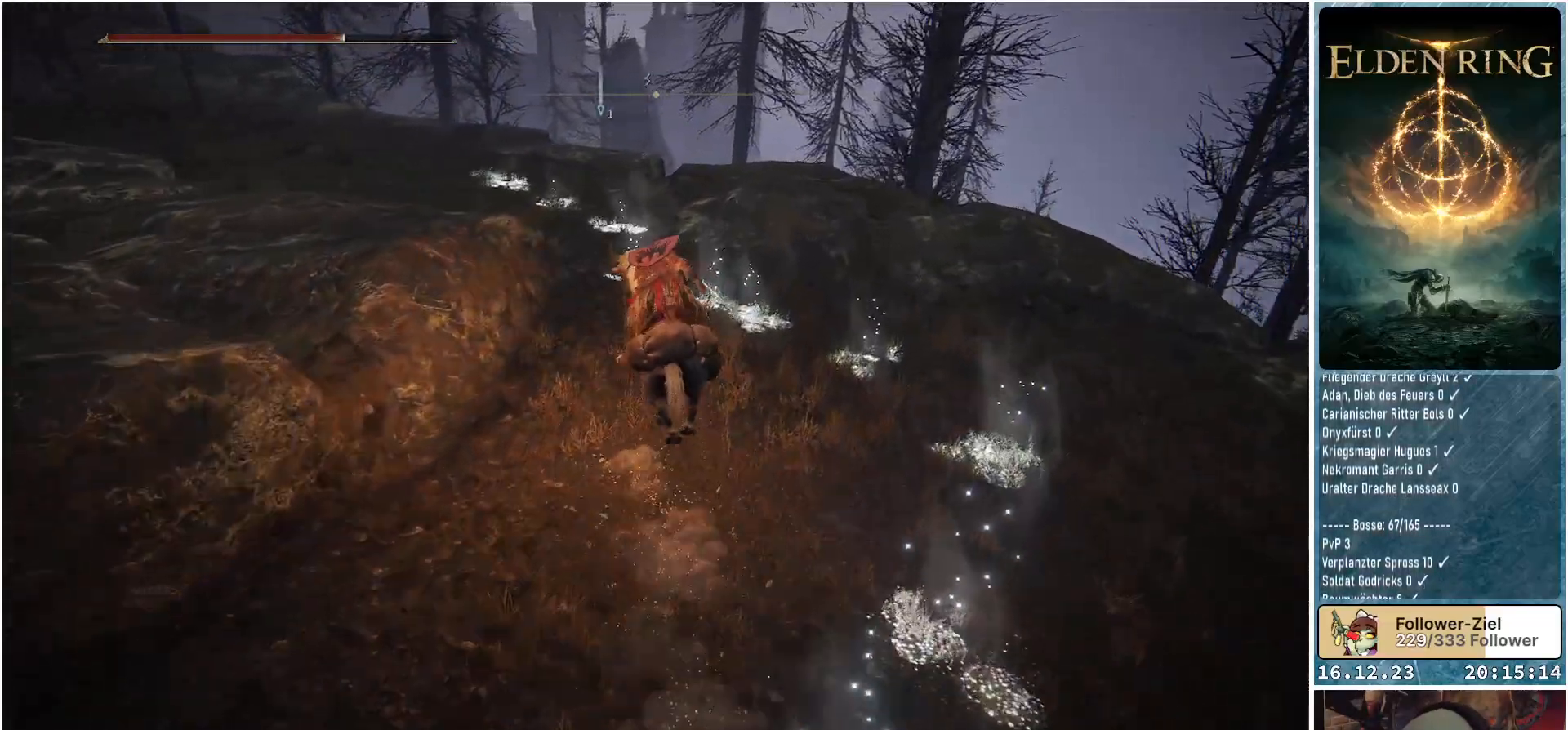
{"buttons": [], "left_stick": "up", "right_stick": "down-left", "events": []}
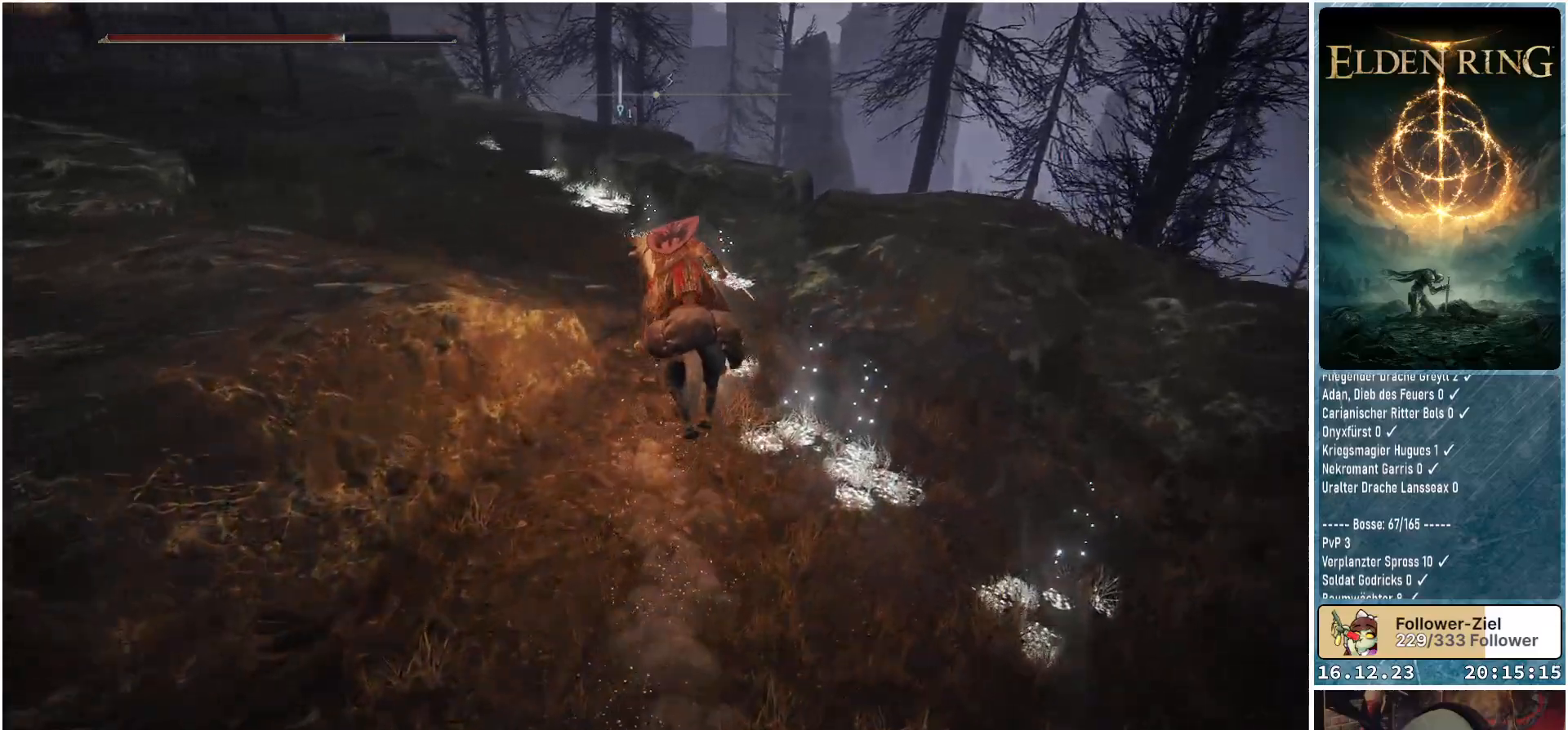
{"buttons": [], "left_stick": "up", "right_stick": "left", "events": [[433, "right_stick", "left"]]}
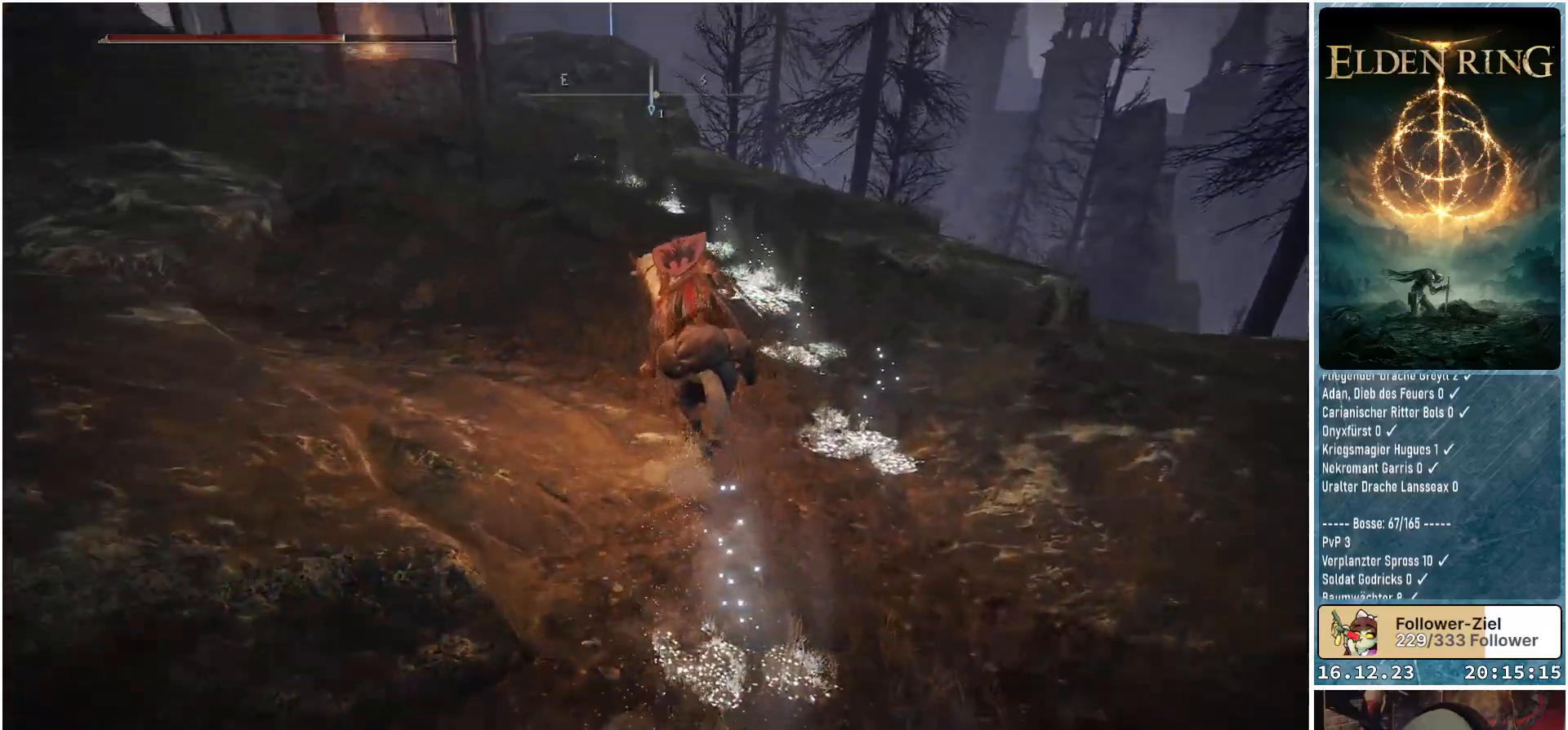
{"buttons": [], "left_stick": "up", "right_stick": "down-left", "events": [[200, "right_stick", "down-left"]]}
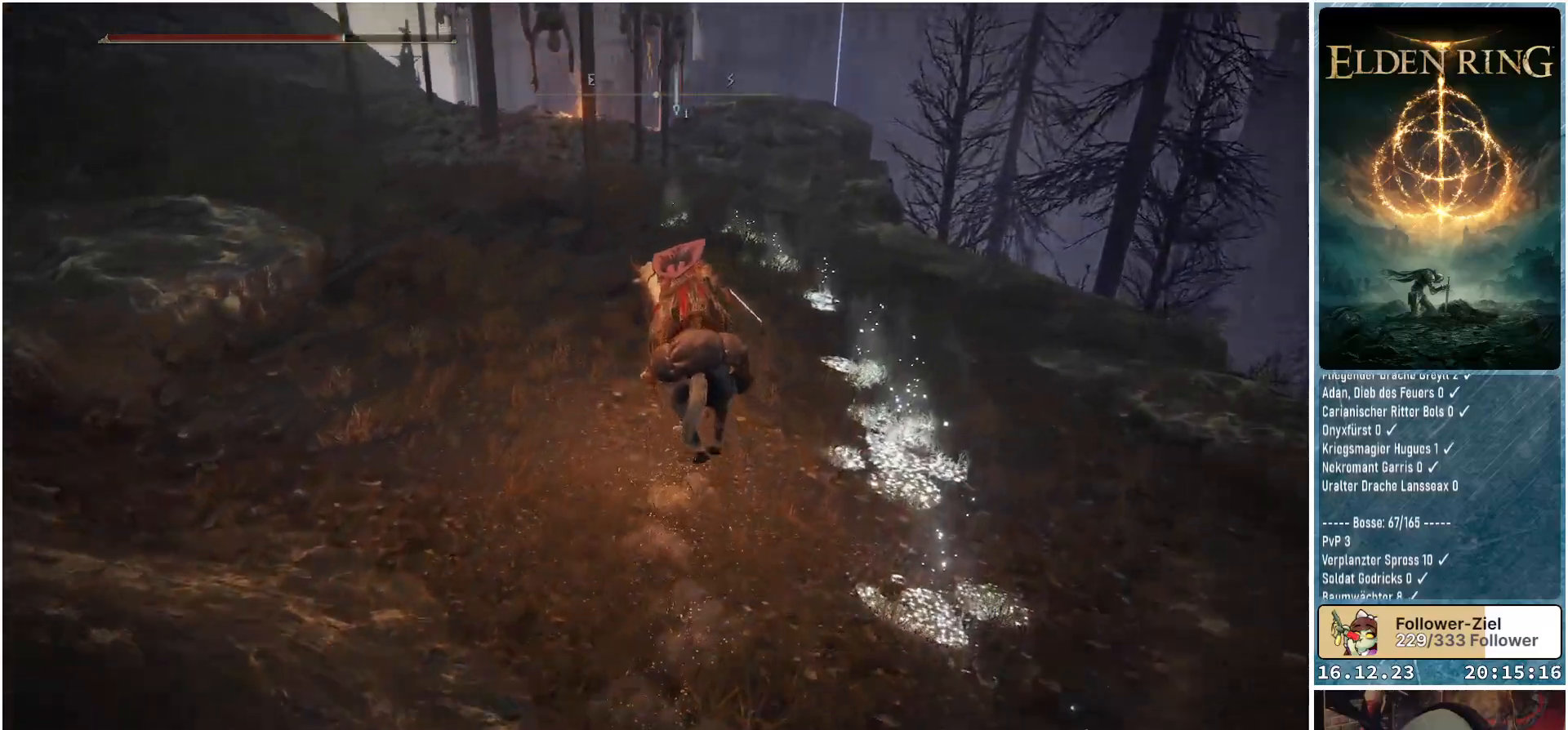
{"buttons": [], "left_stick": "up", "right_stick": "down-left", "events": []}
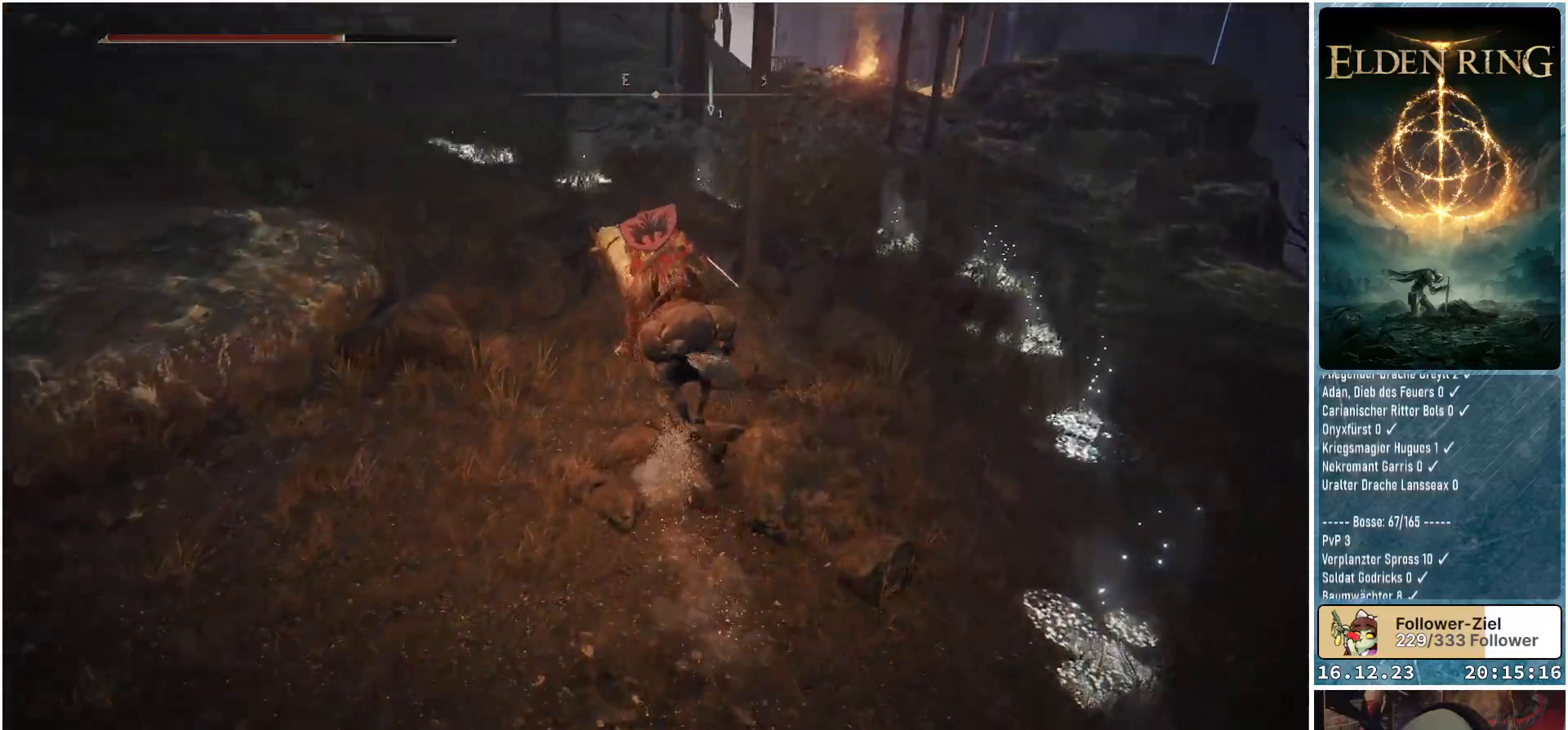
{"buttons": [], "left_stick": "up-left", "right_stick": "center", "events": [[50, "left_stick", "up-left"], [467, "right_stick", "center"]]}
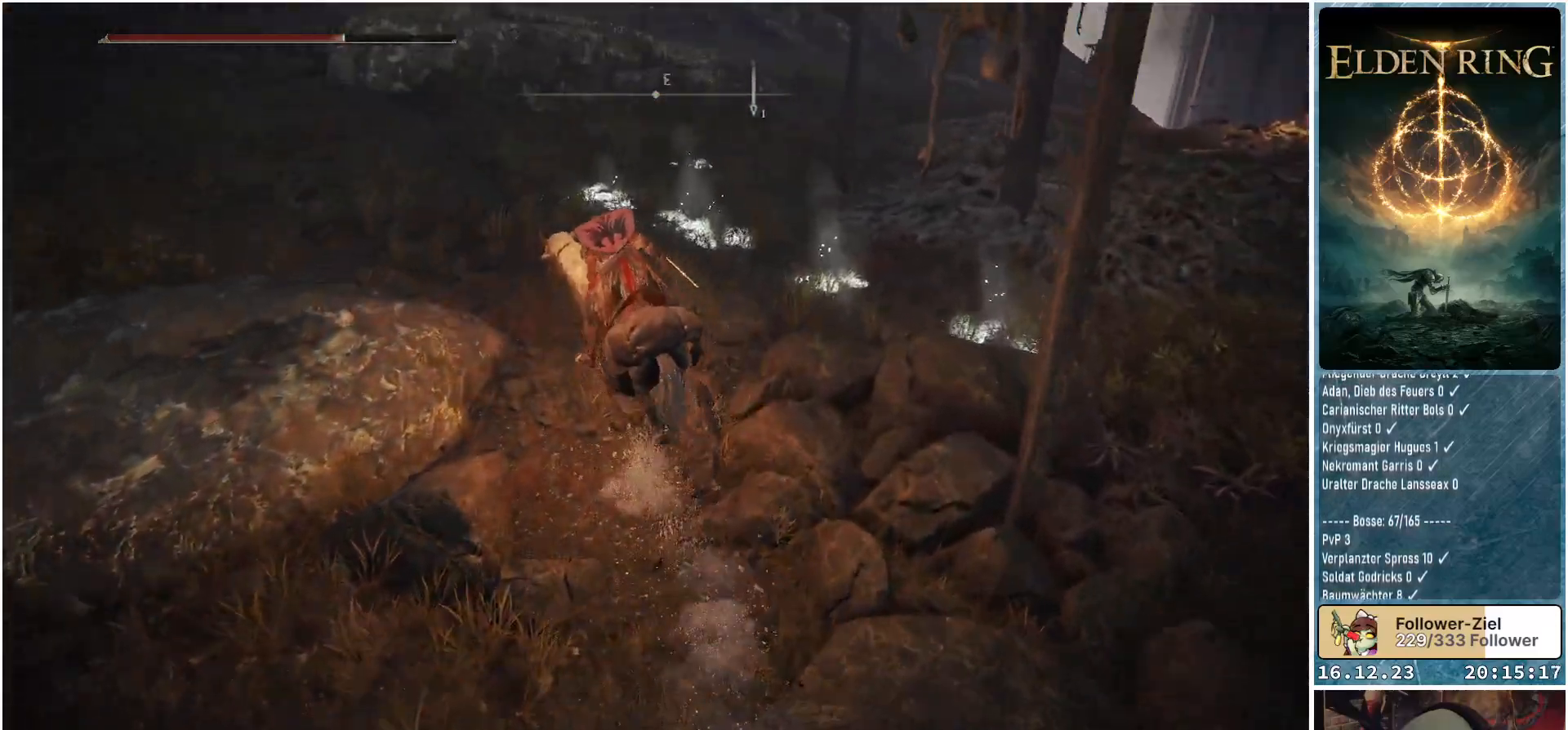
{"buttons": [], "left_stick": "up", "right_stick": "down", "events": [[133, "B", "down"], [183, "B", "up"], [383, "left_stick", "up"], [433, "right_stick", "down"]]}
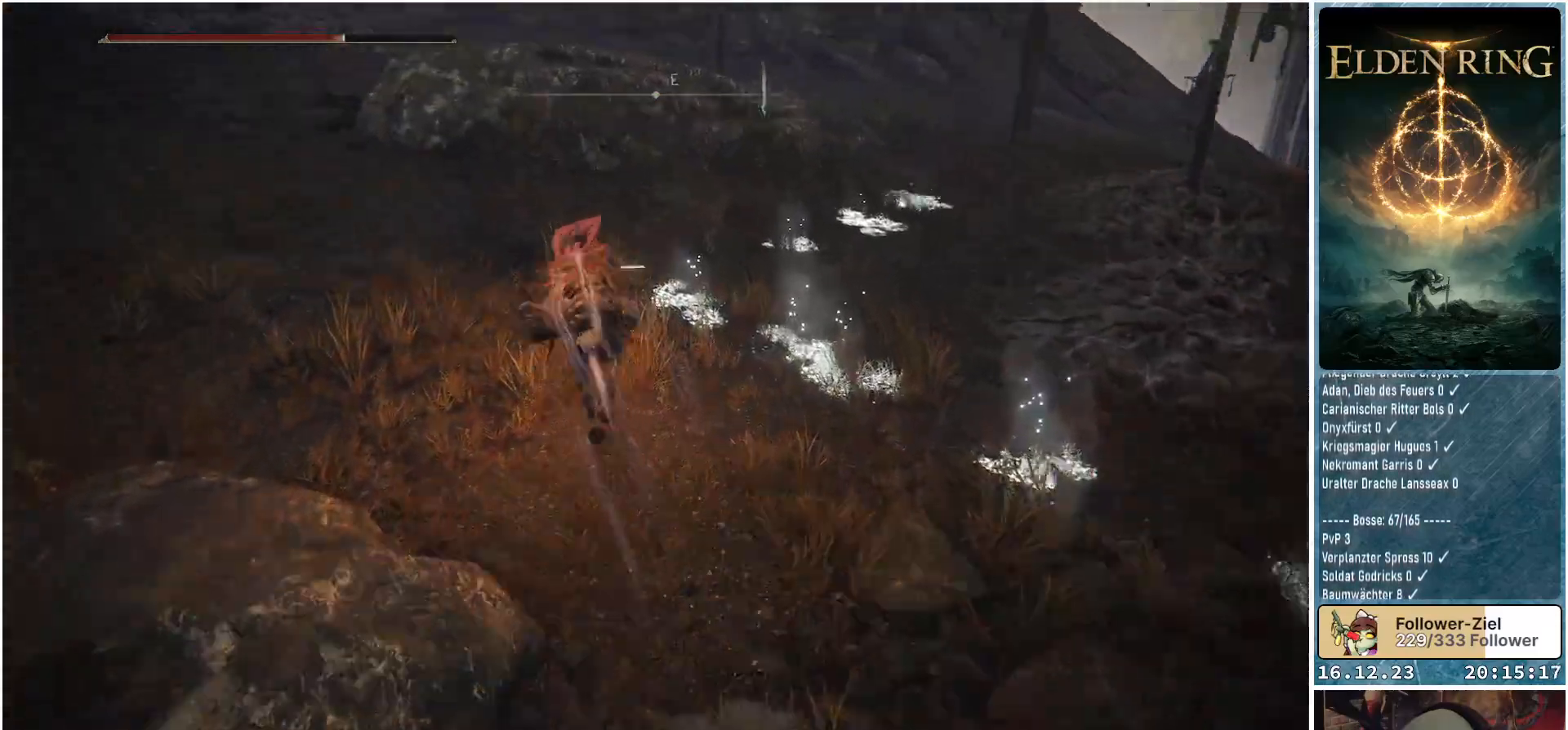
{"buttons": [], "left_stick": "up", "right_stick": "down-right", "events": [[17, "right_stick", "down-right"]]}
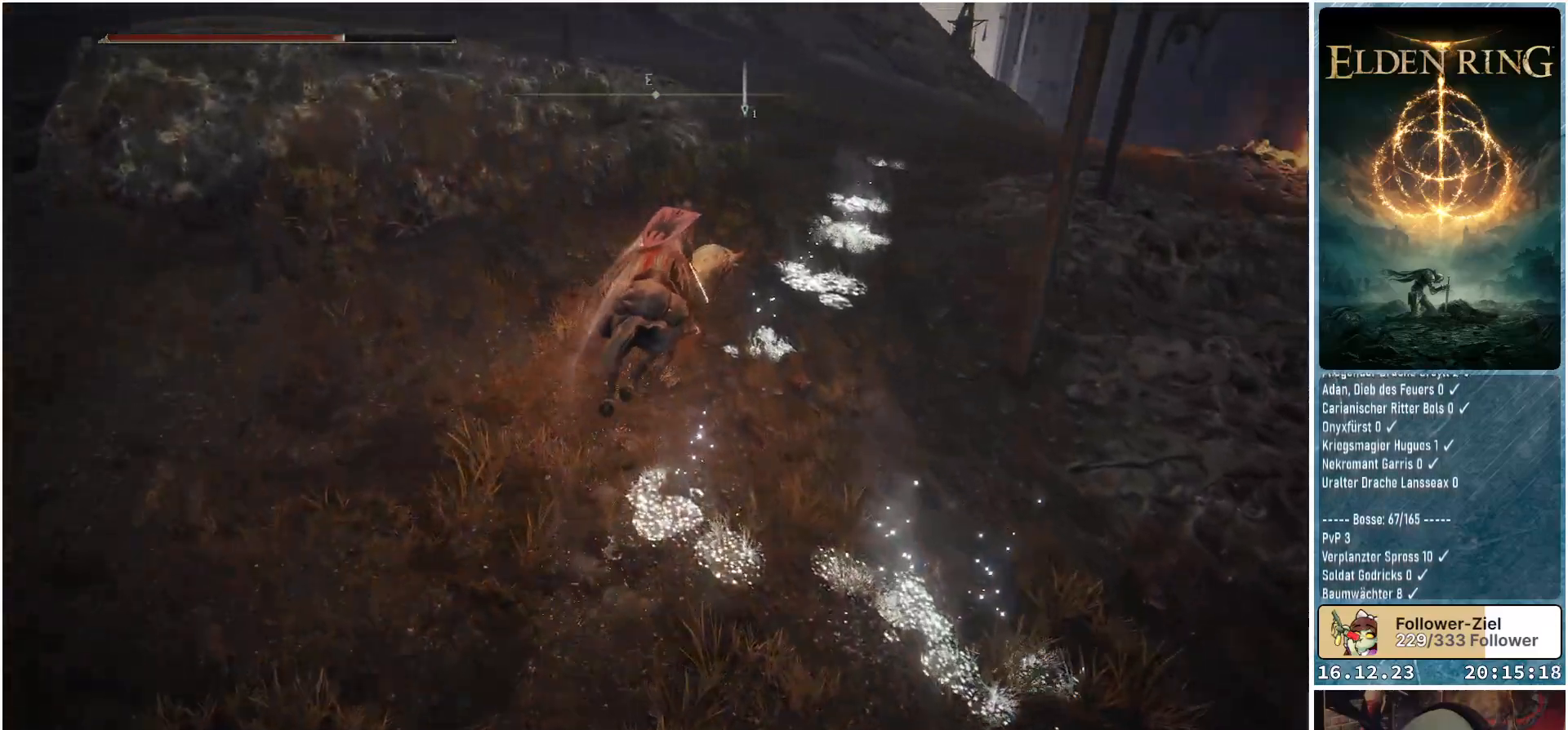
{"buttons": [], "left_stick": "up", "right_stick": "down", "events": [[100, "right_stick", "down"]]}
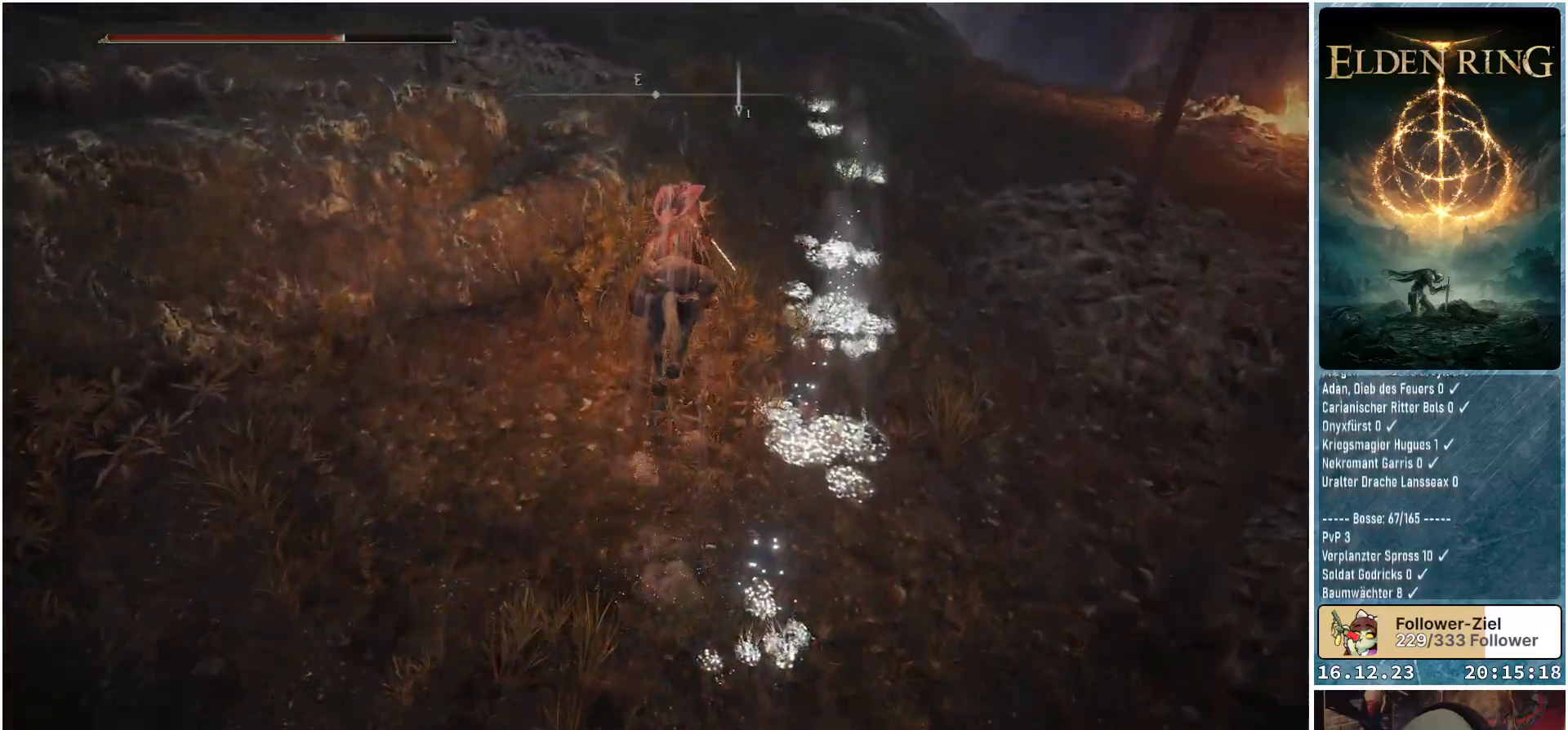
{"buttons": [], "left_stick": "up", "right_stick": "down-left", "events": [[433, "right_stick", "down-left"]]}
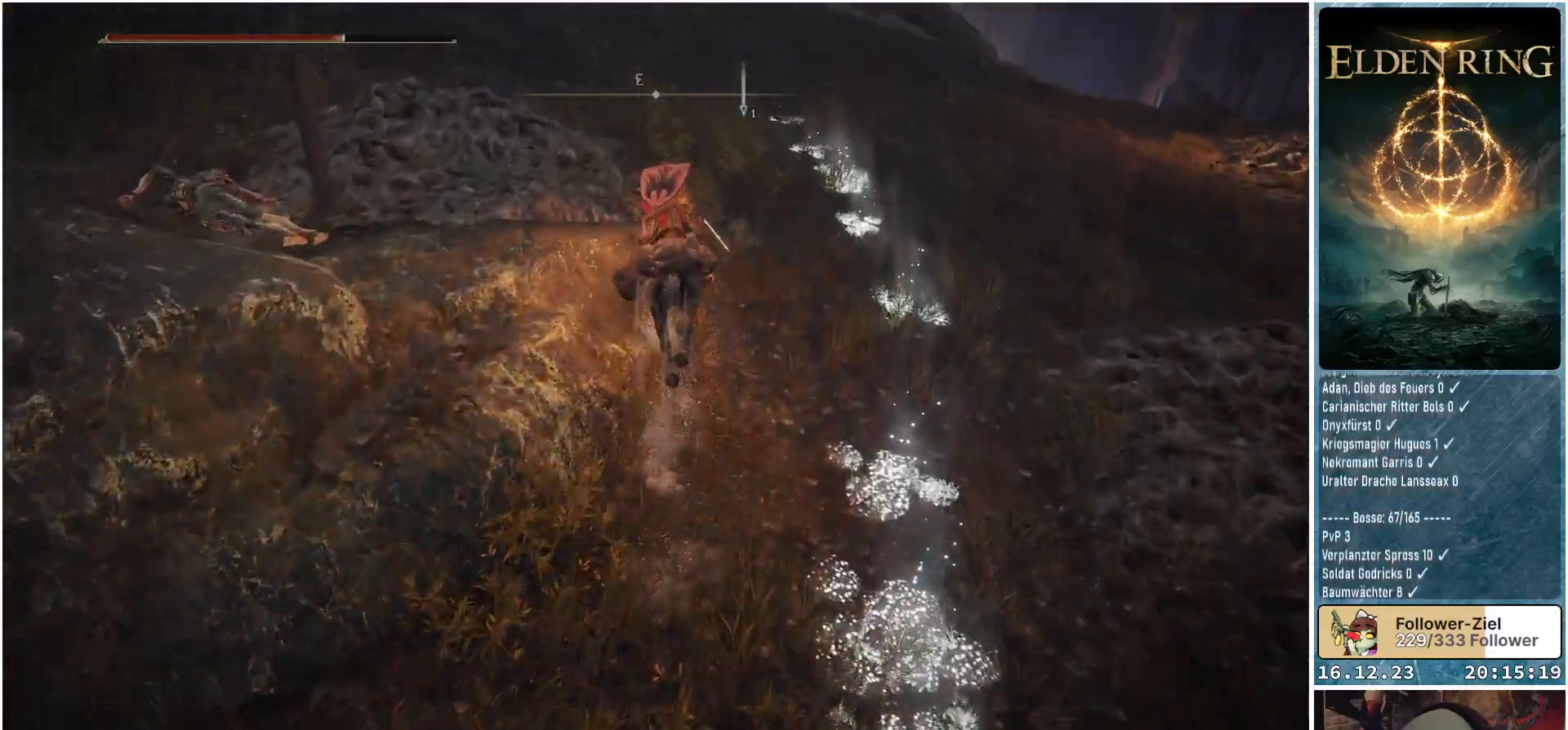
{"buttons": [], "left_stick": "up", "right_stick": "down-left", "events": []}
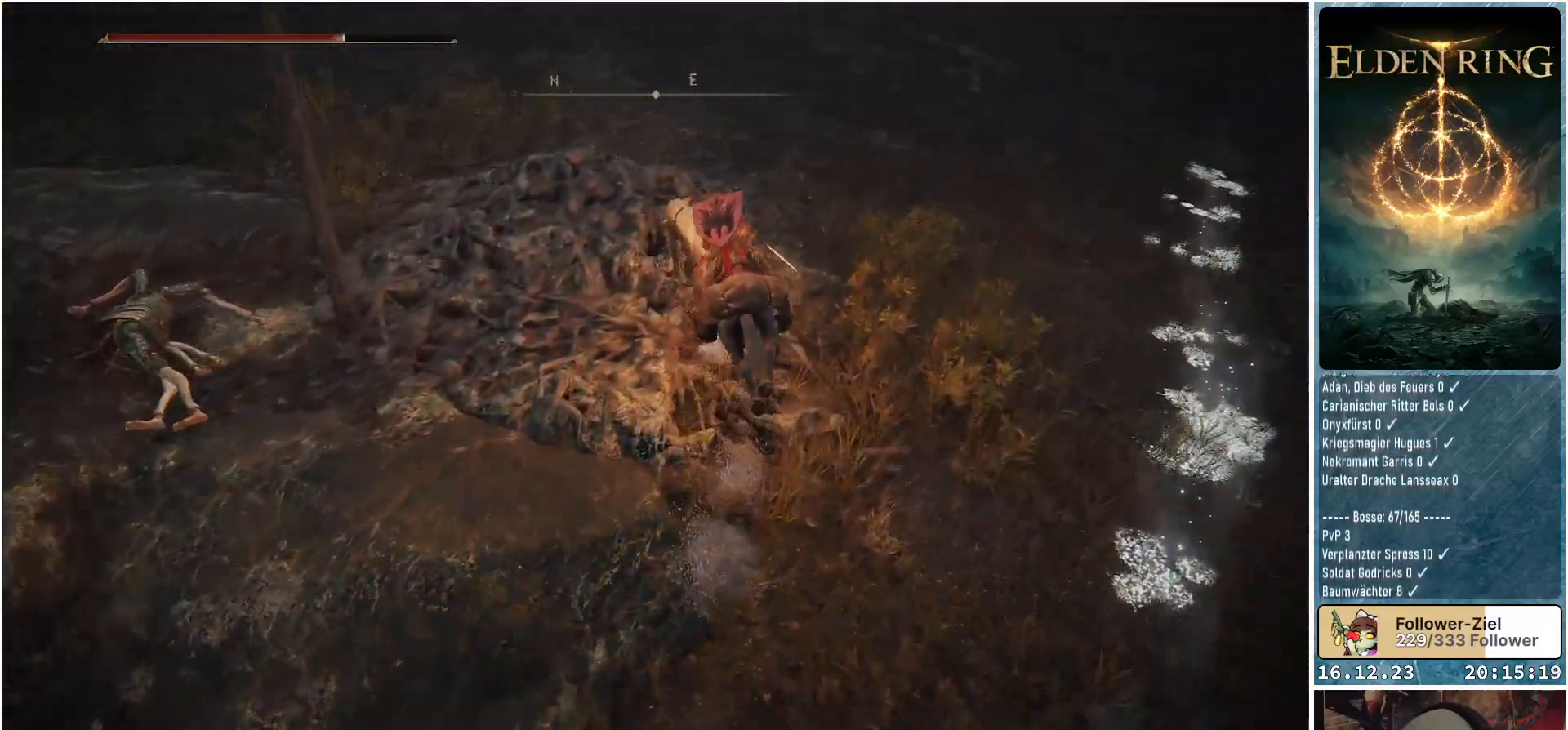
{"buttons": [], "left_stick": "up", "right_stick": "down-right", "events": [[33, "right_stick", "center"], [133, "right_stick", "down-right"]]}
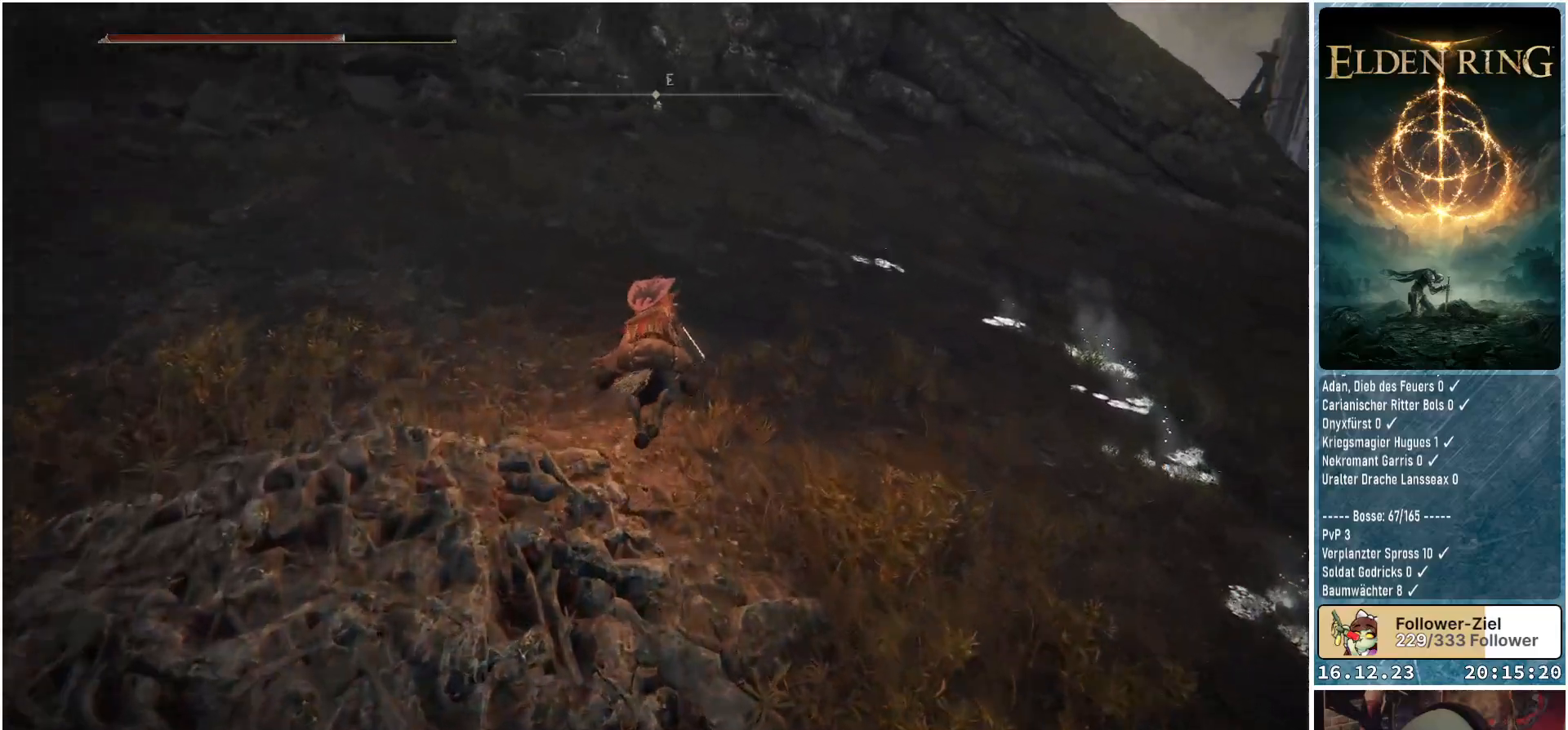
{"buttons": [], "left_stick": "up", "right_stick": "down", "events": [[17, "right_stick", "down"], [200, "R1", "down"], [333, "R1", "up"]]}
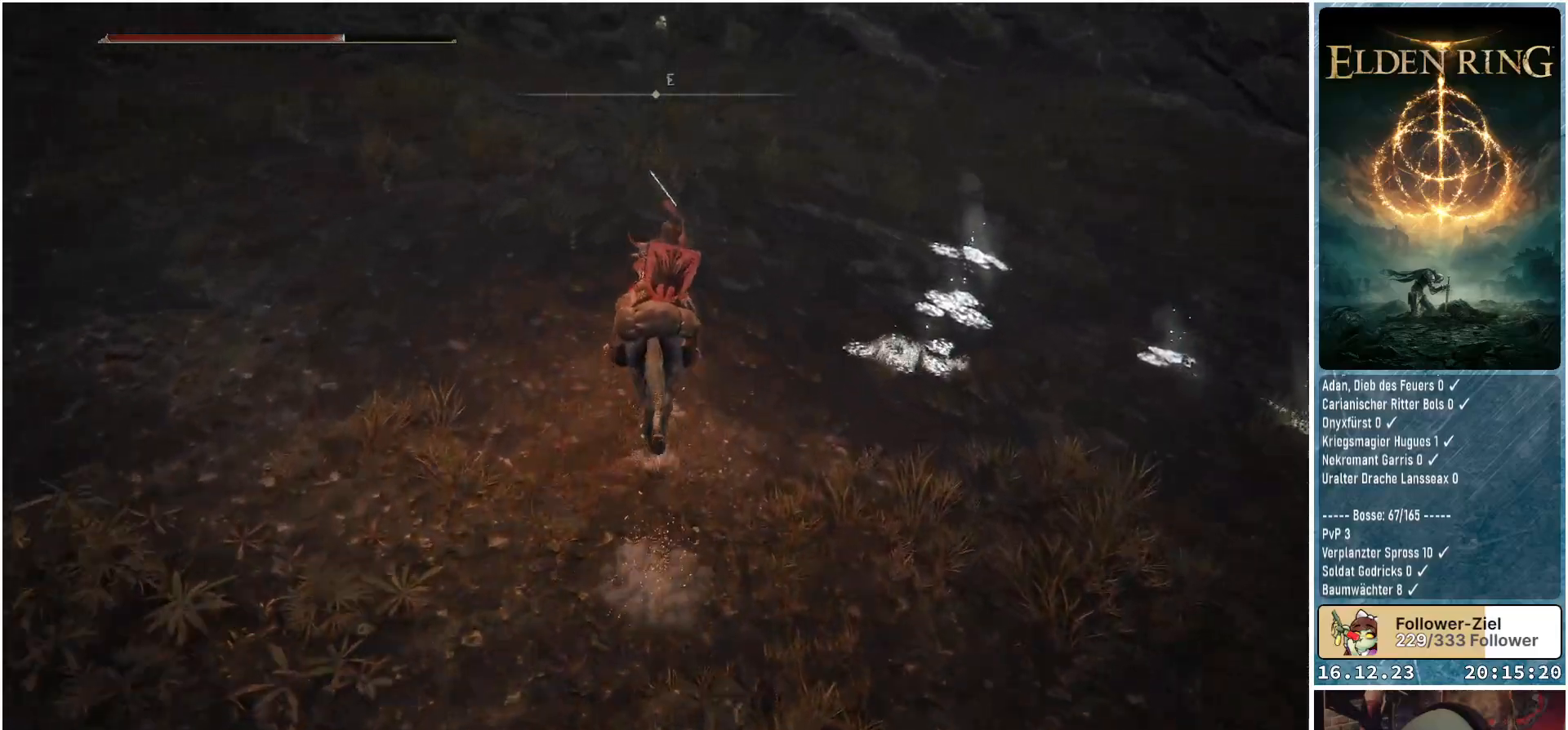
{"buttons": ["R1"], "left_stick": "right", "right_stick": "down-right", "events": [[17, "R1", "down"], [133, "R1", "up"], [150, "left_stick", "right"], [183, "right_stick", "down-right"], [283, "R1", "down"], [367, "R1", "up"], [467, "R1", "down"]]}